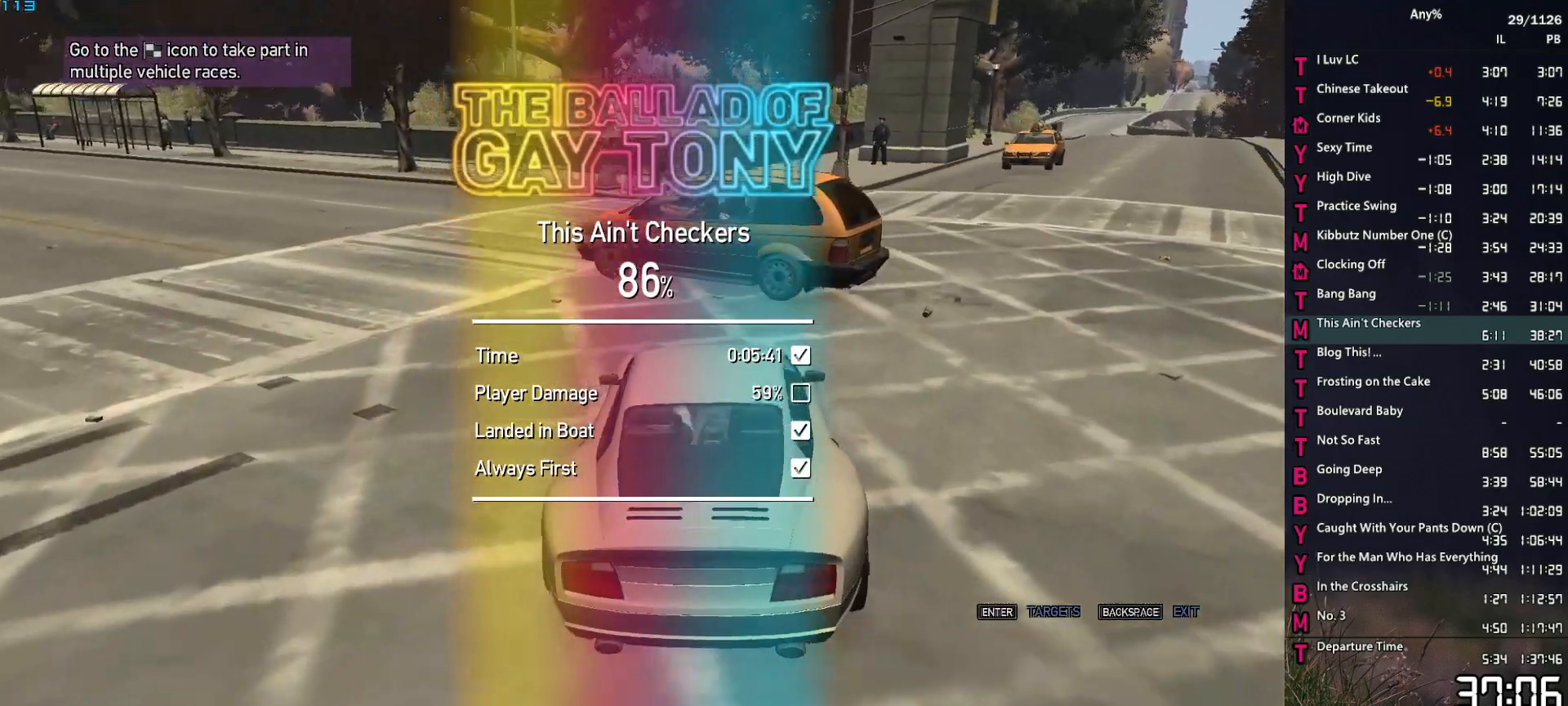
Gameplay with keyboard and mouse; each line is a JSON object with the keys and mouse buttons held at the frame after it. "events" lists presses ("down") and releases ("up") of "1", "2", "3", "4", "5", "6", "a", "alt", "caps_lock", "ctrl", "d", "down", "e", "escape", "f", "f2", "q", "r", "return", "s", "shift", "space", "t", "tab", "up", "v", "w", "mouse_left", "mouse_middle", "mouse_right", "mouse_mb4", "mouse_mb5", "mouse_wheel_up" and "mouse_wheel_down" between this image and that frame as [ms after this image, input, new state], when the widget could be followed in between. "mouse_left", "mouse_middle", "mouse_right", "mouse_mb4", "mouse_mb5", "mouse_wheel_up", "mouse_wheel_down" = the "left", "middle", "right", "mb4", "mb5", "wheel_up", "wheel_down" buttons of the "mouse" list. No other keys are recorded. Not read: mouse_move other_keys.
{"keys": ["w"], "mouse": [], "events": [[67, "d", "down"], [150, "d", "up"]]}
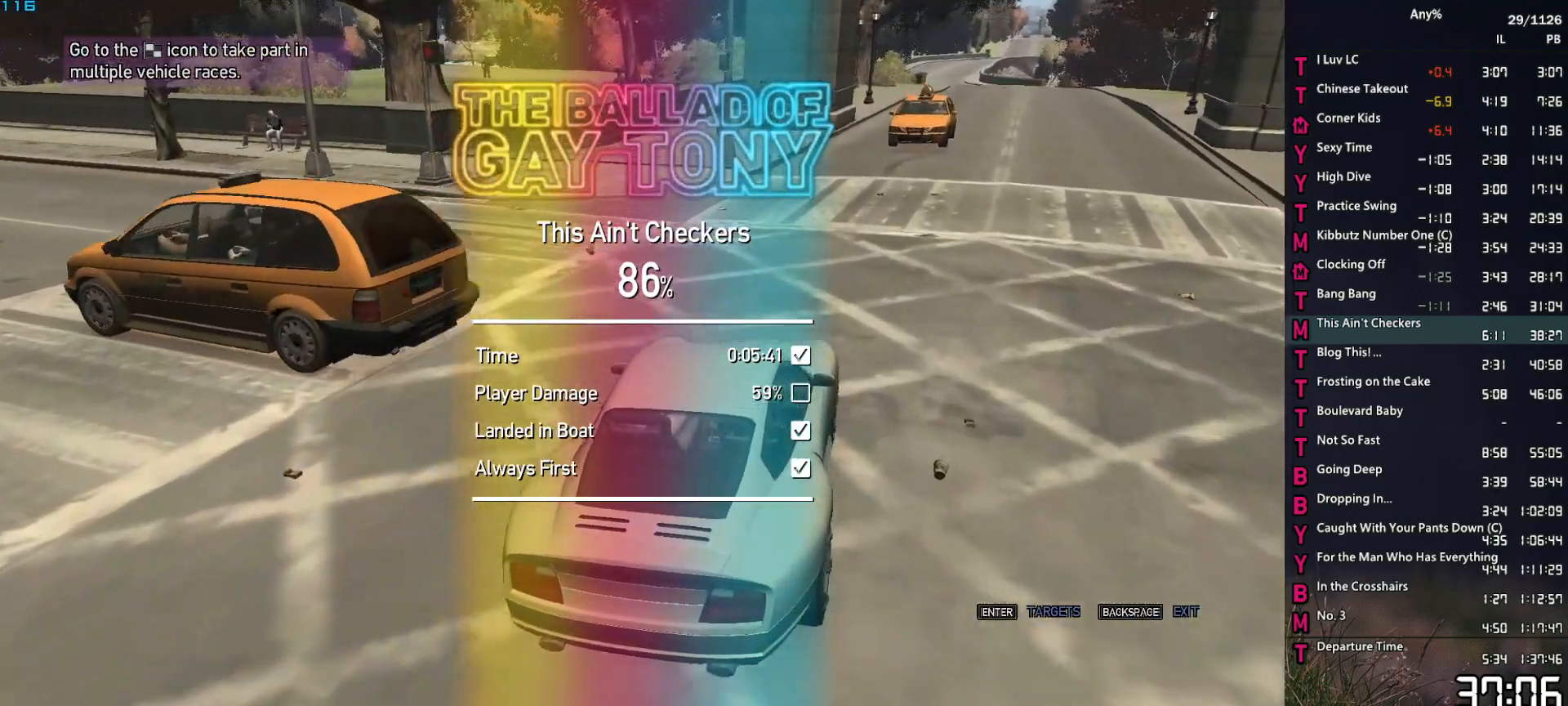
{"keys": ["d", "s", "space"], "mouse": [], "events": [[217, "w", "up"], [267, "d", "down"], [267, "space", "down"], [417, "s", "down"]]}
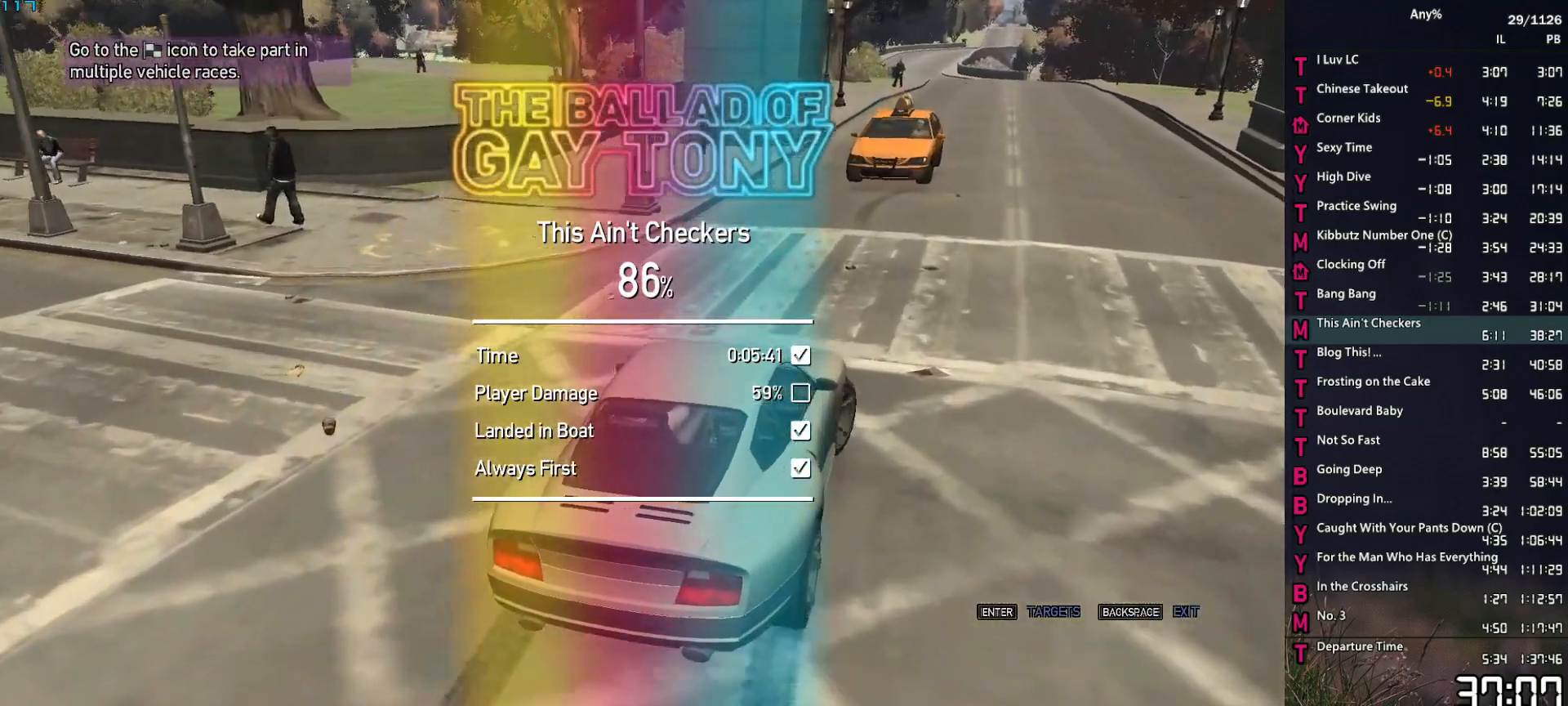
{"keys": ["s", "space"], "mouse": [], "events": [[50, "s", "up"], [150, "s", "down"], [184, "a", "down"], [334, "d", "up"], [467, "a", "up"]]}
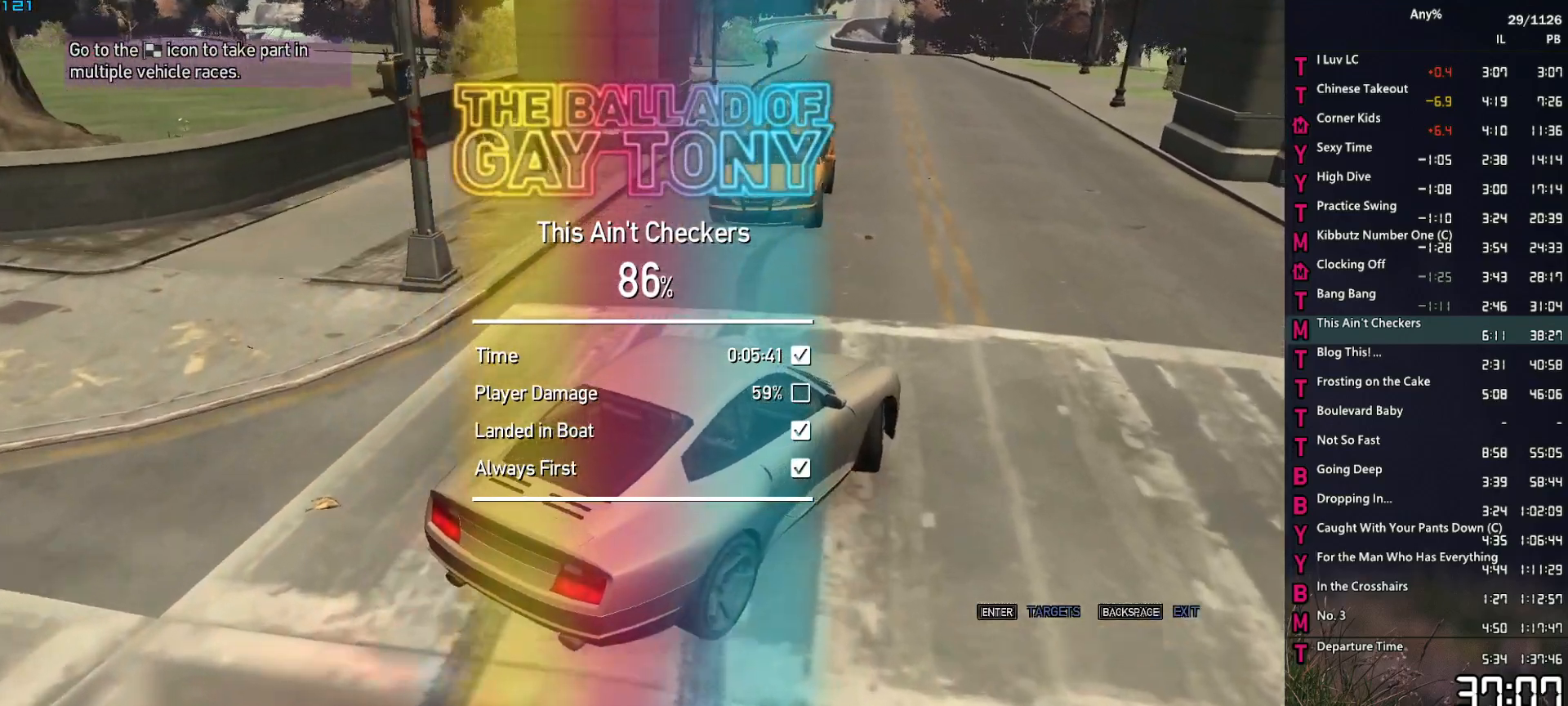
{"keys": ["d", "s", "space"], "mouse": [], "events": [[17, "d", "down"], [117, "s", "up"], [434, "s", "down"]]}
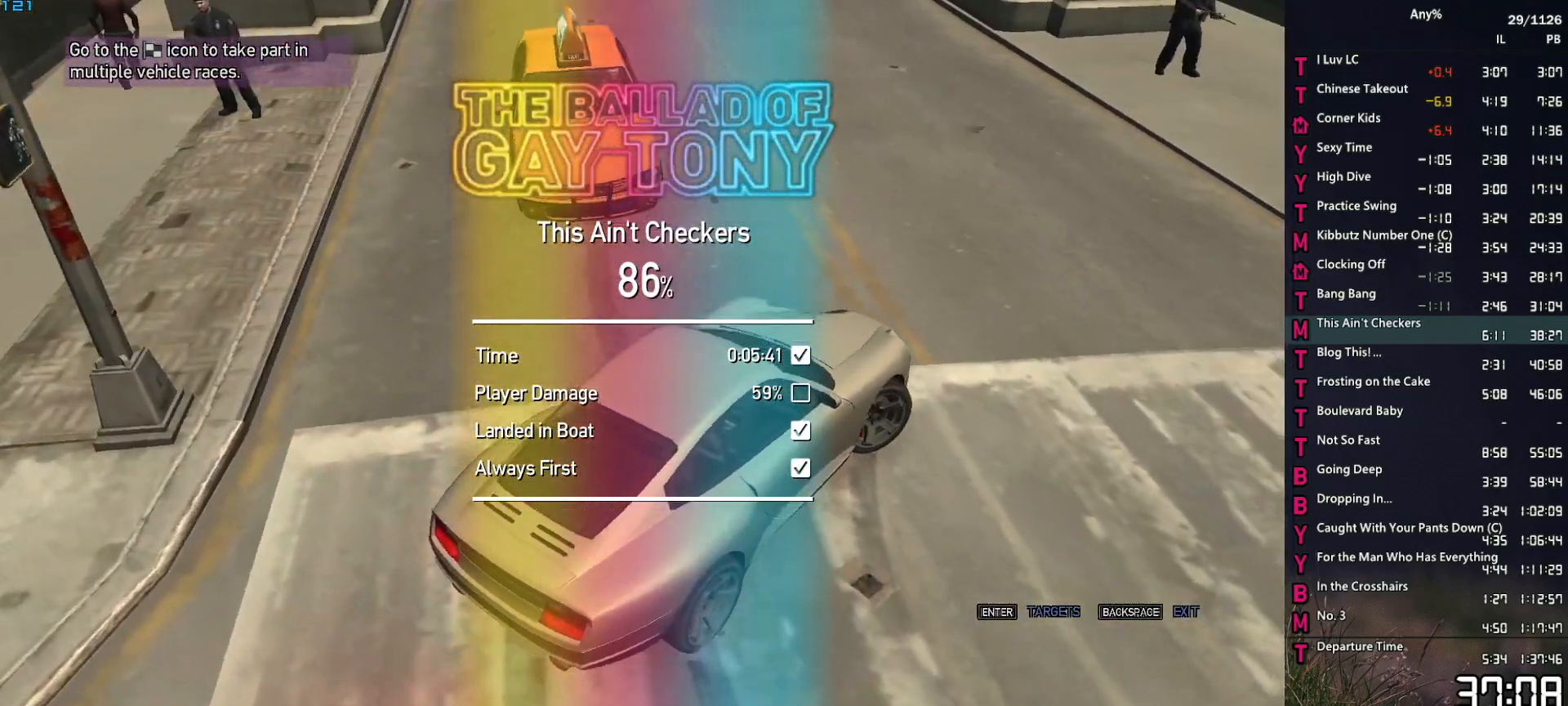
{"keys": [], "mouse": [], "events": [[134, "d", "up"], [184, "space", "up"], [217, "f", "down"], [317, "f", "up"], [367, "s", "up"], [417, "f", "down"], [500, "f", "up"]]}
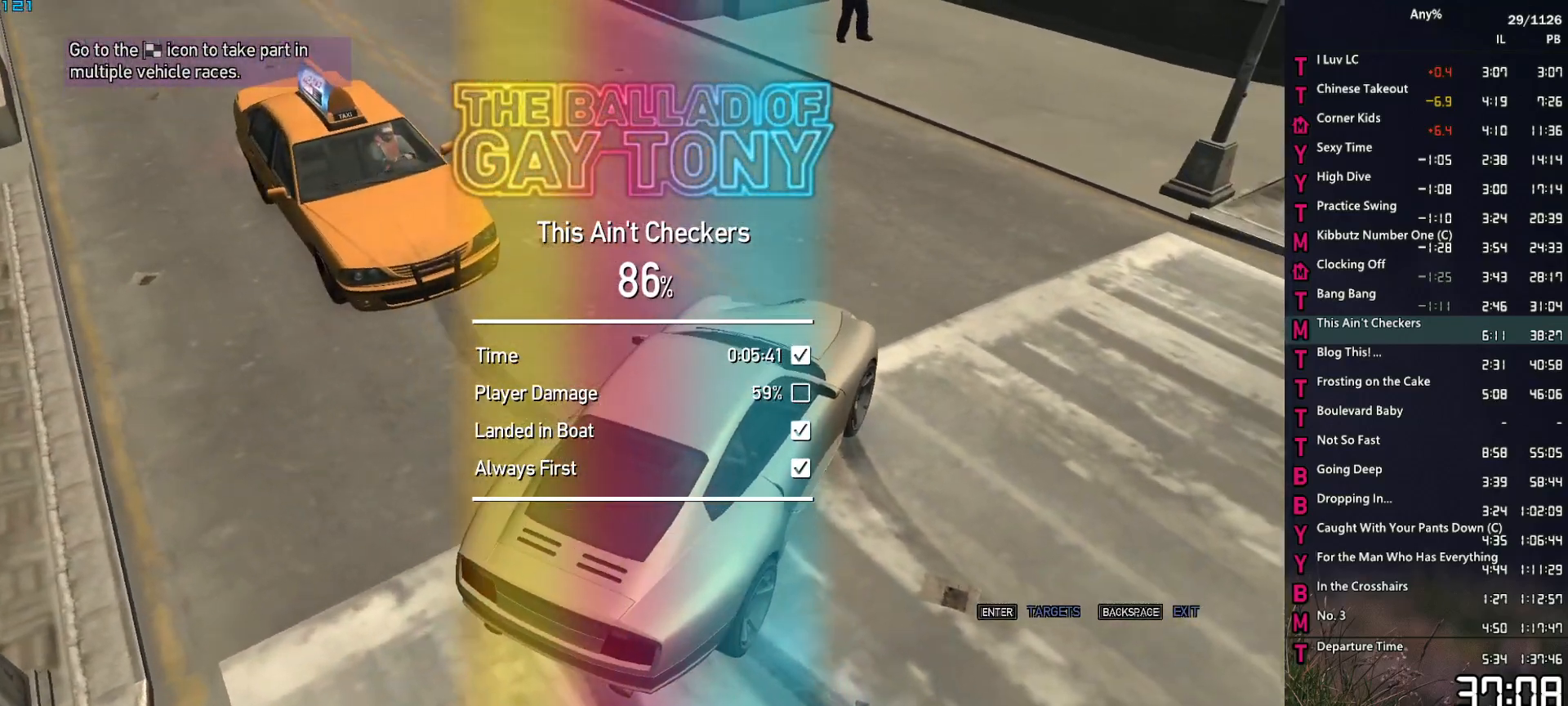
{"keys": [], "mouse": [], "events": [[50, "f", "down"], [150, "f", "up"]]}
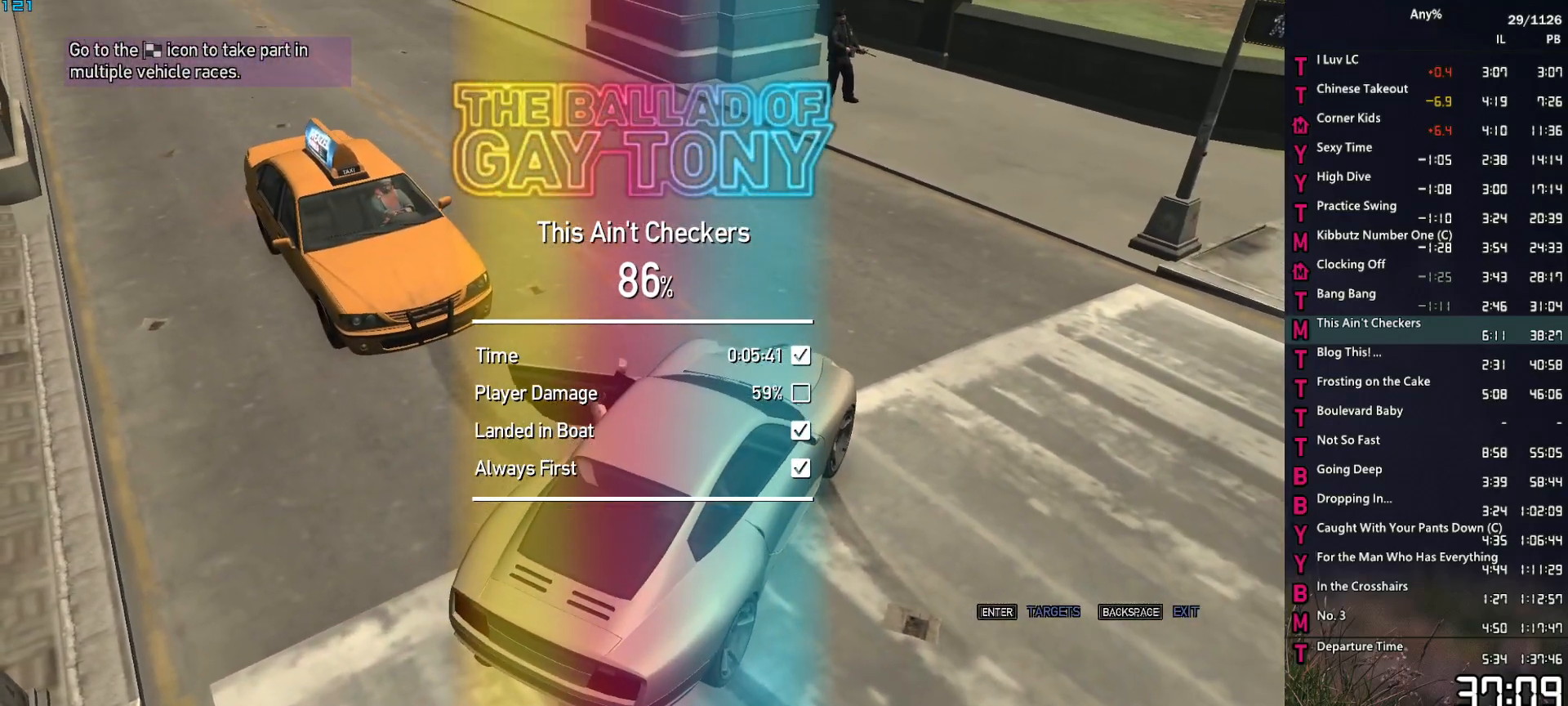
{"keys": ["a", "w"], "mouse": [], "events": [[17, "a", "down"], [17, "w", "down"], [67, "space", "down"], [150, "space", "up"], [250, "space", "down"], [350, "space", "up"], [434, "space", "down"], [484, "space", "up"]]}
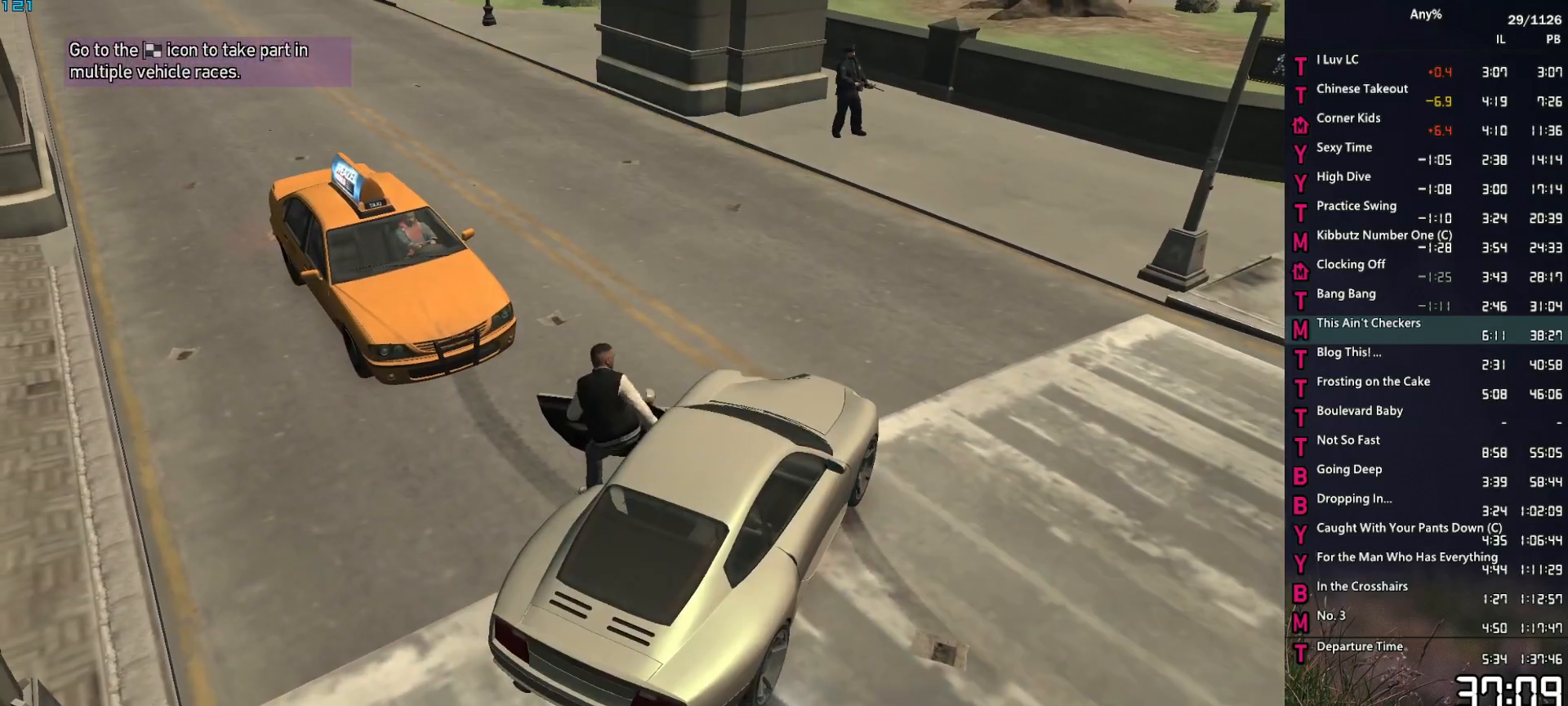
{"keys": ["a", "space", "w"], "mouse": ["left"], "events": [[134, "space", "down"], [184, "space", "up"], [317, "mouse_left", "down"], [317, "space", "down"], [367, "space", "up"], [400, "mouse_left", "up"], [450, "mouse_left", "down"], [450, "space", "down"]]}
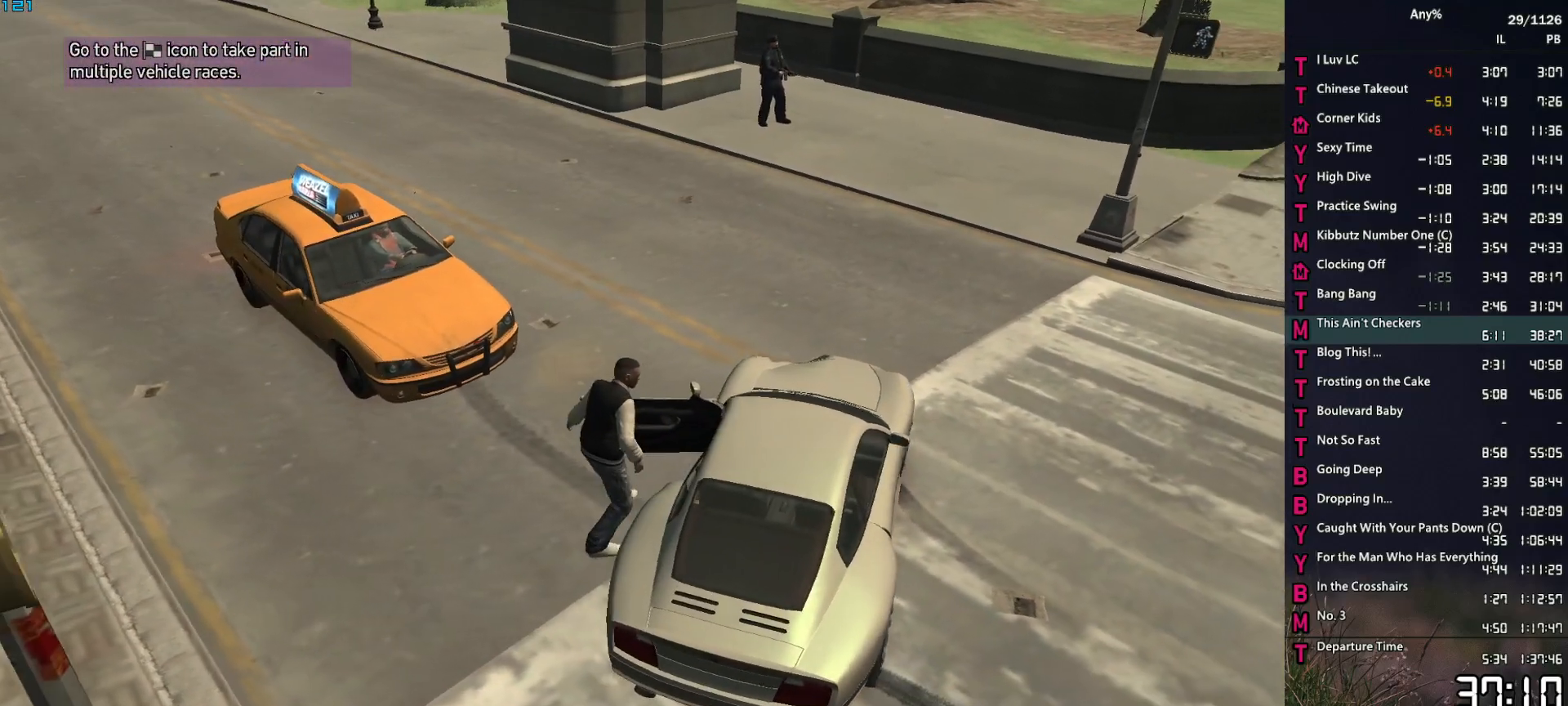
{"keys": ["a", "w"], "mouse": ["left"], "events": [[50, "mouse_left", "up"], [50, "space", "up"], [150, "mouse_left", "down"], [150, "space", "down"], [200, "mouse_left", "up"], [234, "space", "up"], [284, "mouse_left", "down"], [334, "space", "down"], [384, "mouse_left", "up"], [384, "space", "up"], [417, "mouse_left", "down"]]}
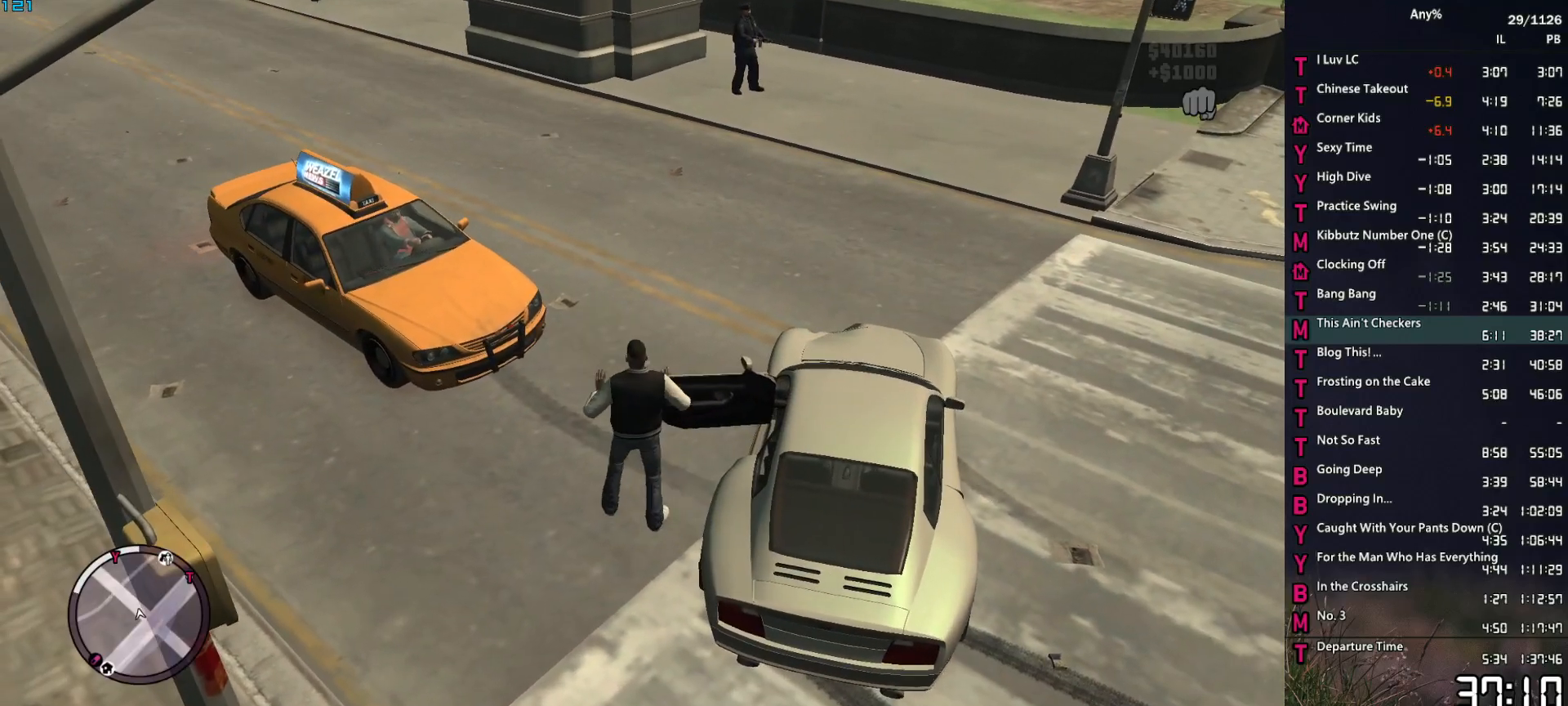
{"keys": ["d", "w"], "mouse": [], "events": [[17, "mouse_left", "up"], [17, "space", "down"], [67, "space", "up"], [200, "space", "down"], [250, "a", "up"], [250, "space", "up"], [350, "space", "down"], [400, "d", "down"], [434, "space", "up"]]}
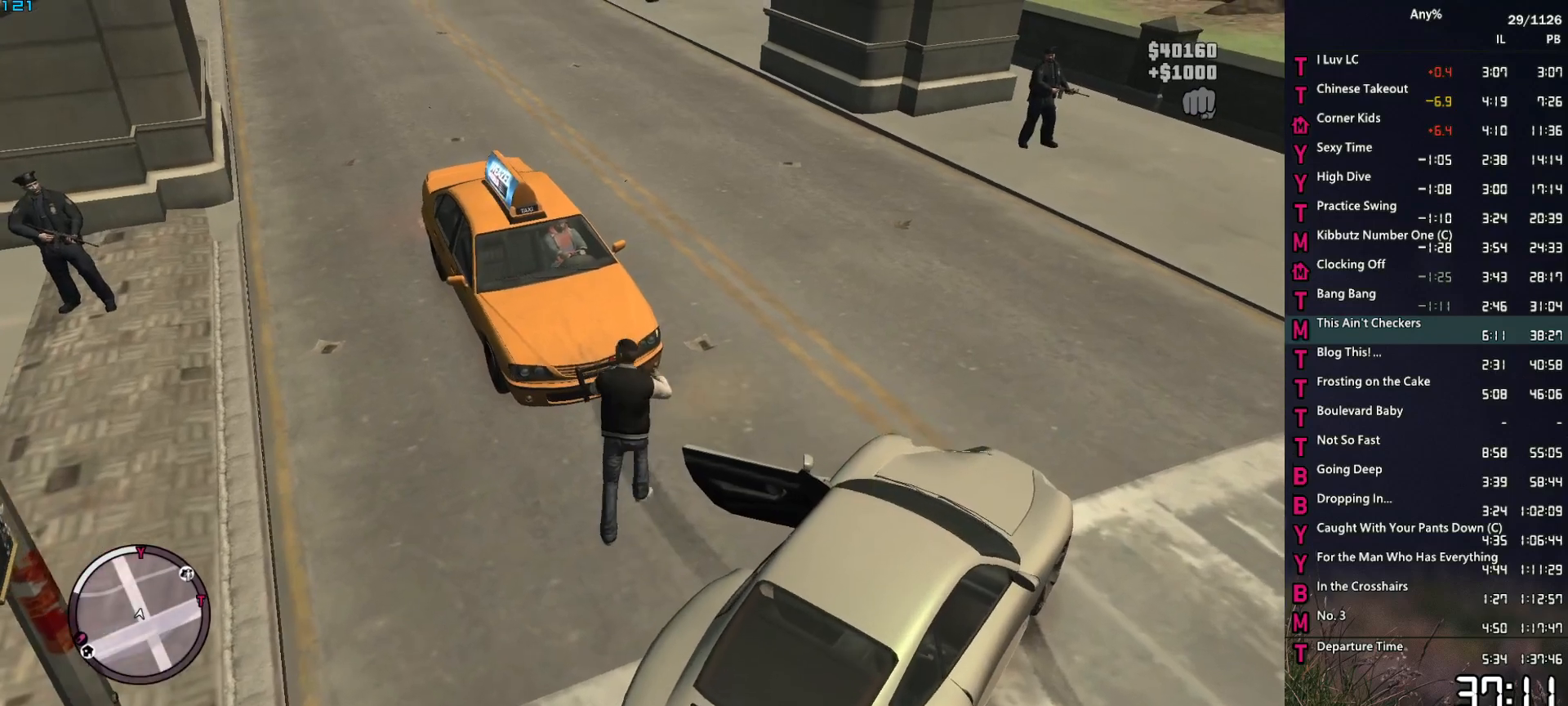
{"keys": ["w"], "mouse": [], "events": [[34, "space", "down"], [84, "space", "up"], [217, "space", "down"], [267, "space", "up"], [367, "d", "up"], [367, "space", "down"], [450, "space", "up"]]}
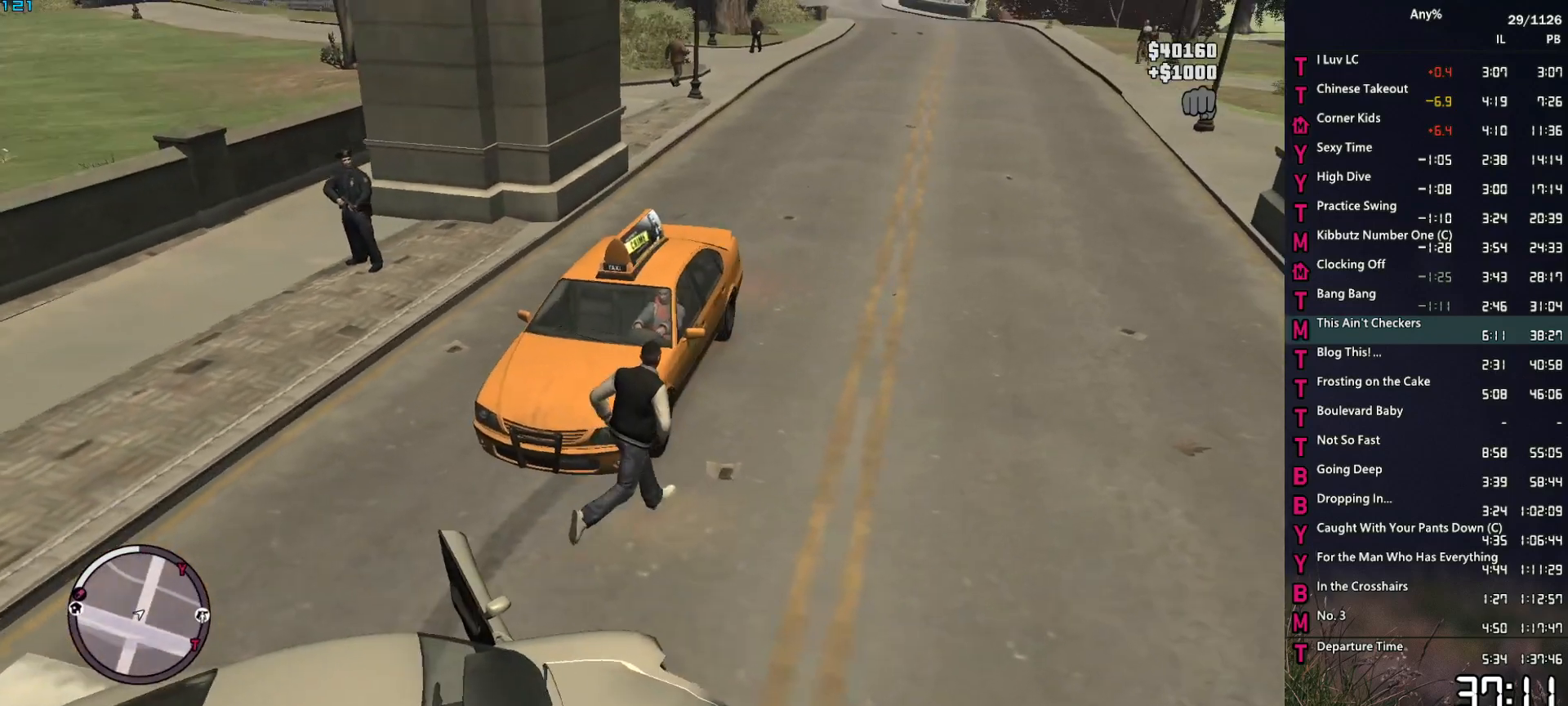
{"keys": ["f"], "mouse": [], "events": [[50, "space", "down"], [100, "f", "down"], [100, "space", "up"], [100, "w", "up"]]}
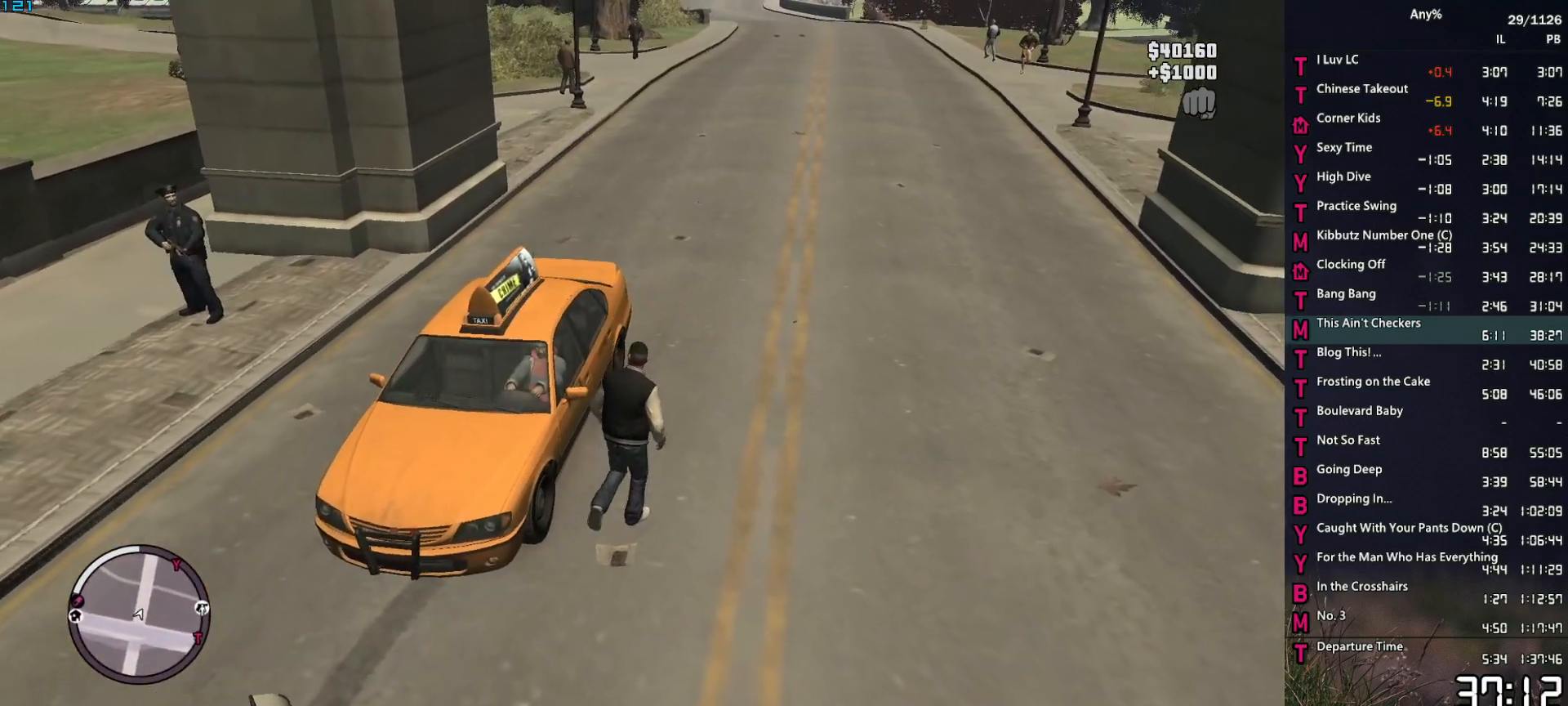
{"keys": [], "mouse": [], "events": [[484, "f", "up"]]}
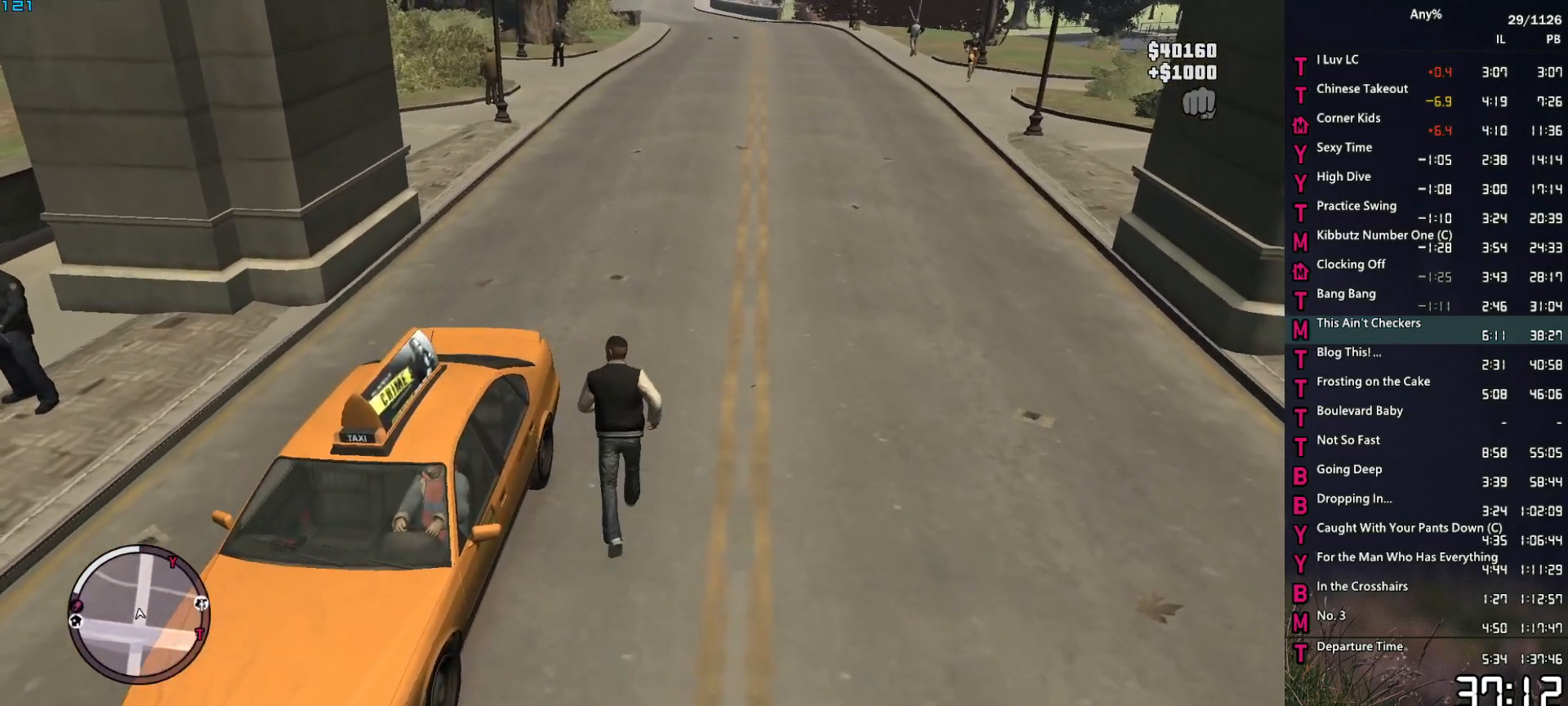
{"keys": [], "mouse": [], "events": []}
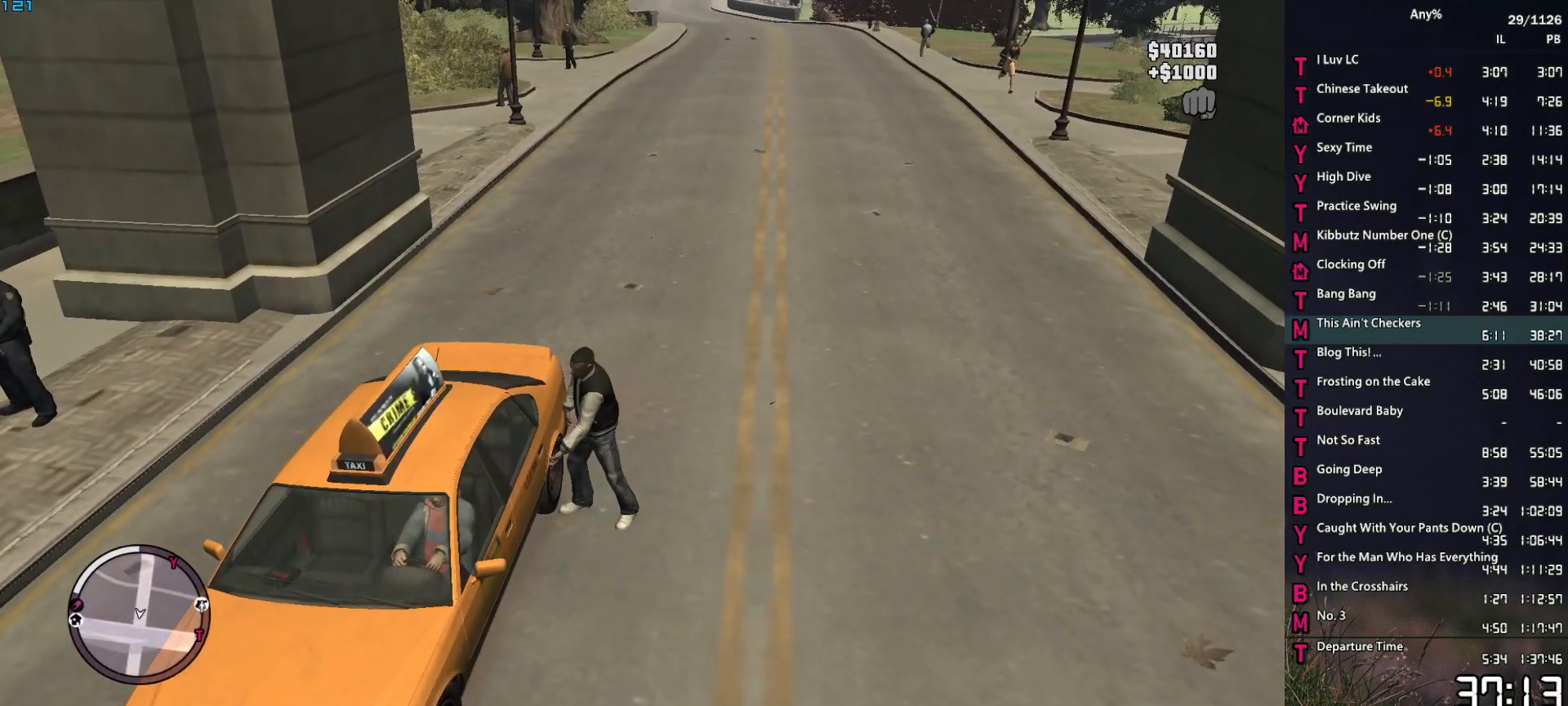
{"keys": [], "mouse": [], "events": []}
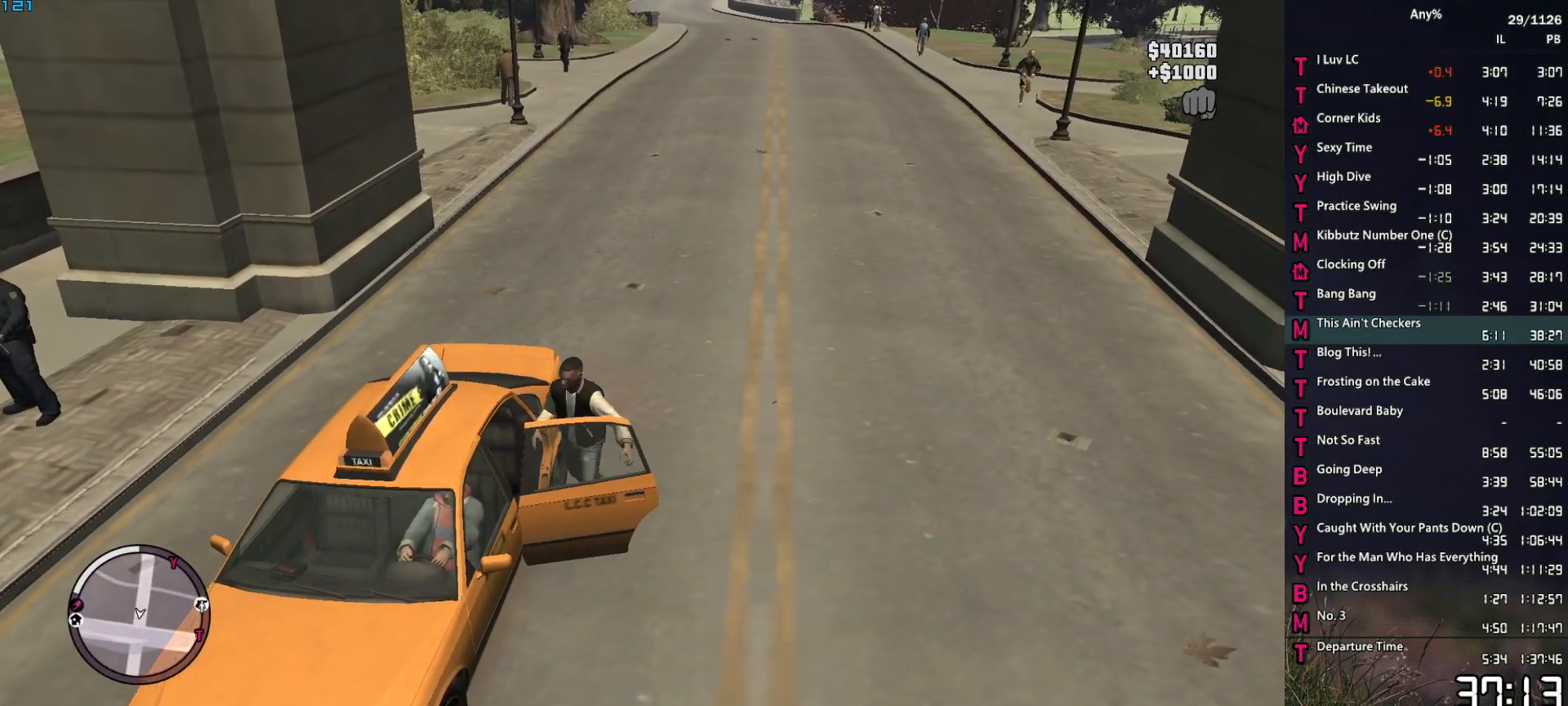
{"keys": [], "mouse": [], "events": []}
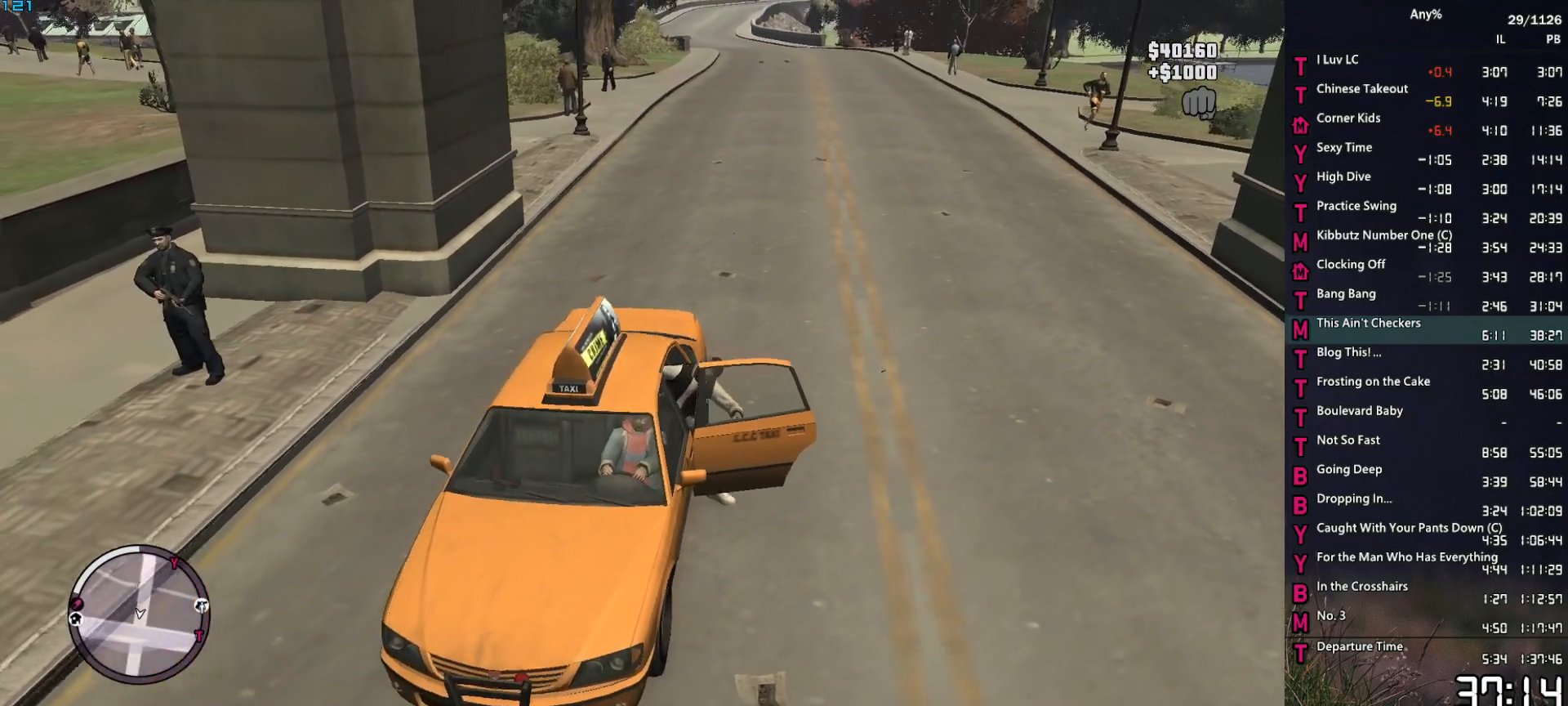
{"keys": [], "mouse": [], "events": [[134, "return", "down"], [184, "return", "up"], [367, "return", "down"], [417, "return", "up"]]}
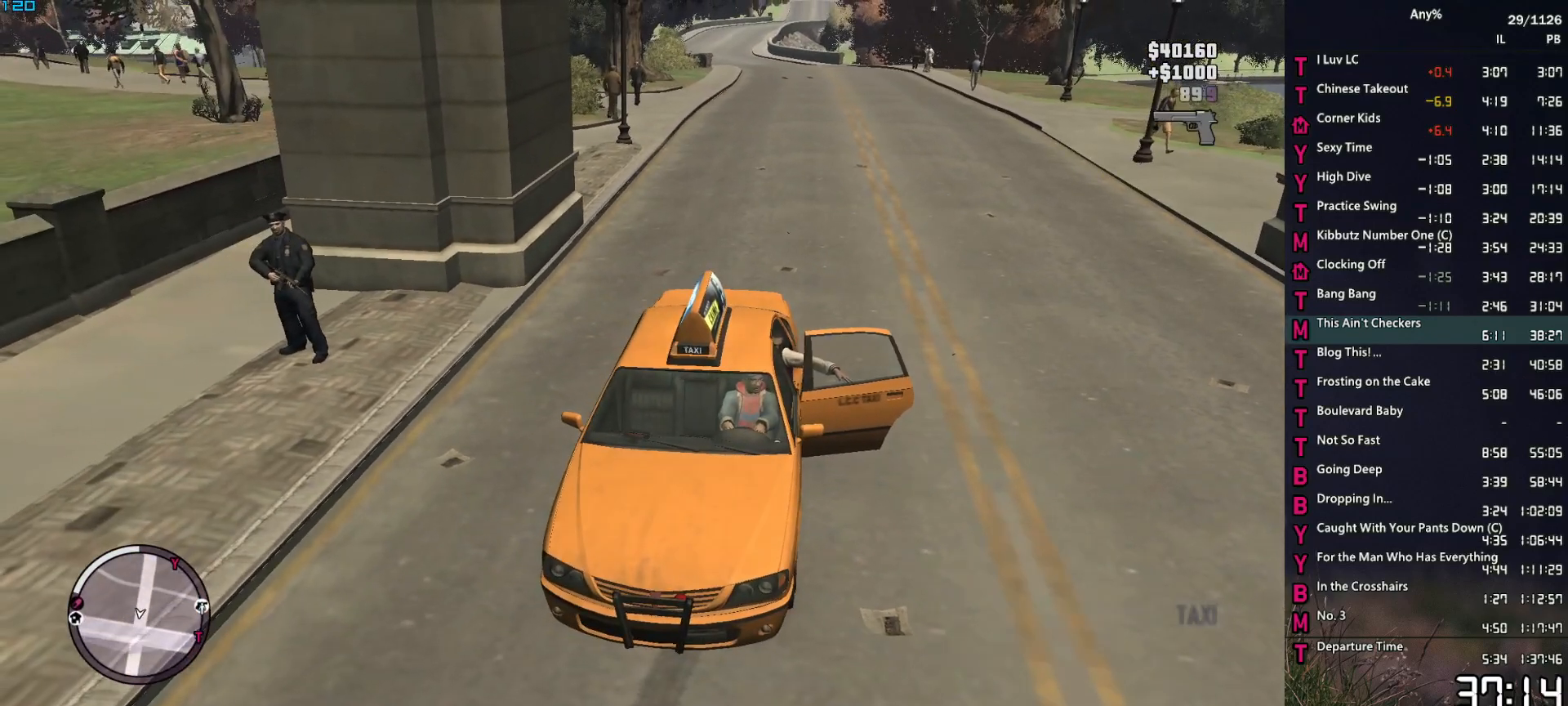
{"keys": [], "mouse": [], "events": [[150, "return", "down"], [184, "return", "up"], [284, "return", "down"], [334, "return", "up"]]}
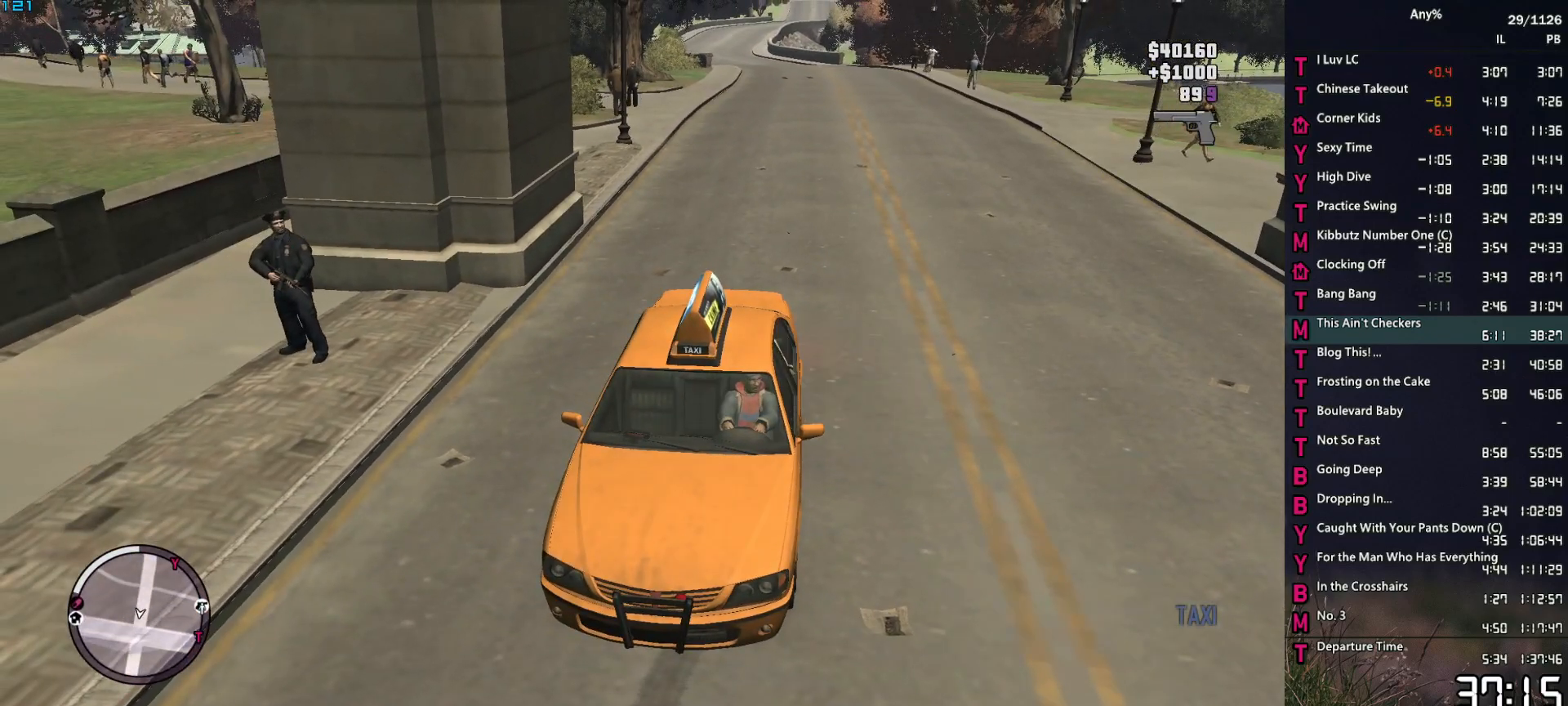
{"keys": [], "mouse": [], "events": [[17, "return", "down"], [67, "return", "up"], [167, "return", "down"], [200, "return", "up"], [300, "return", "down"], [350, "return", "up"], [434, "return", "down"], [484, "return", "up"]]}
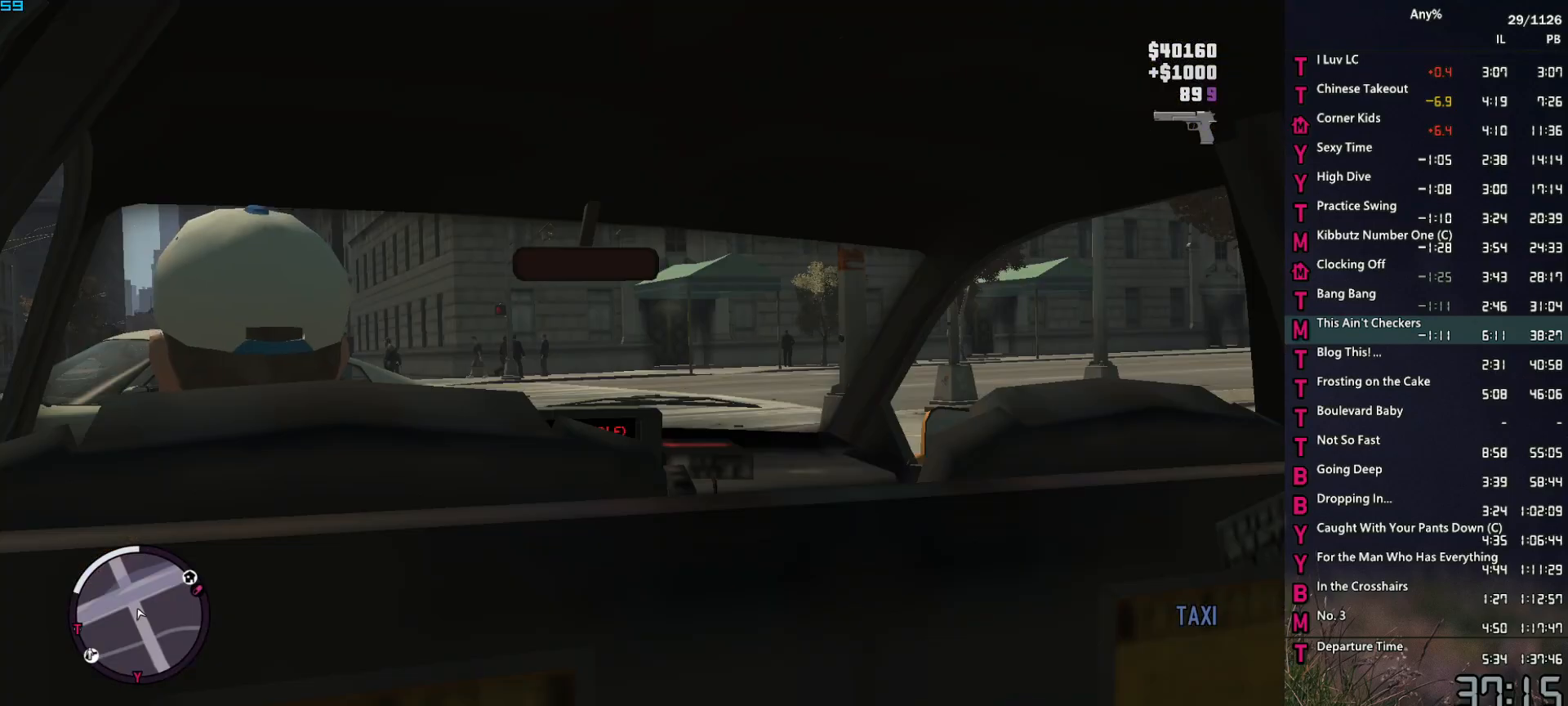
{"keys": [], "mouse": [], "events": [[34, "return", "down"], [84, "return", "up"], [134, "return", "down"], [217, "return", "up"]]}
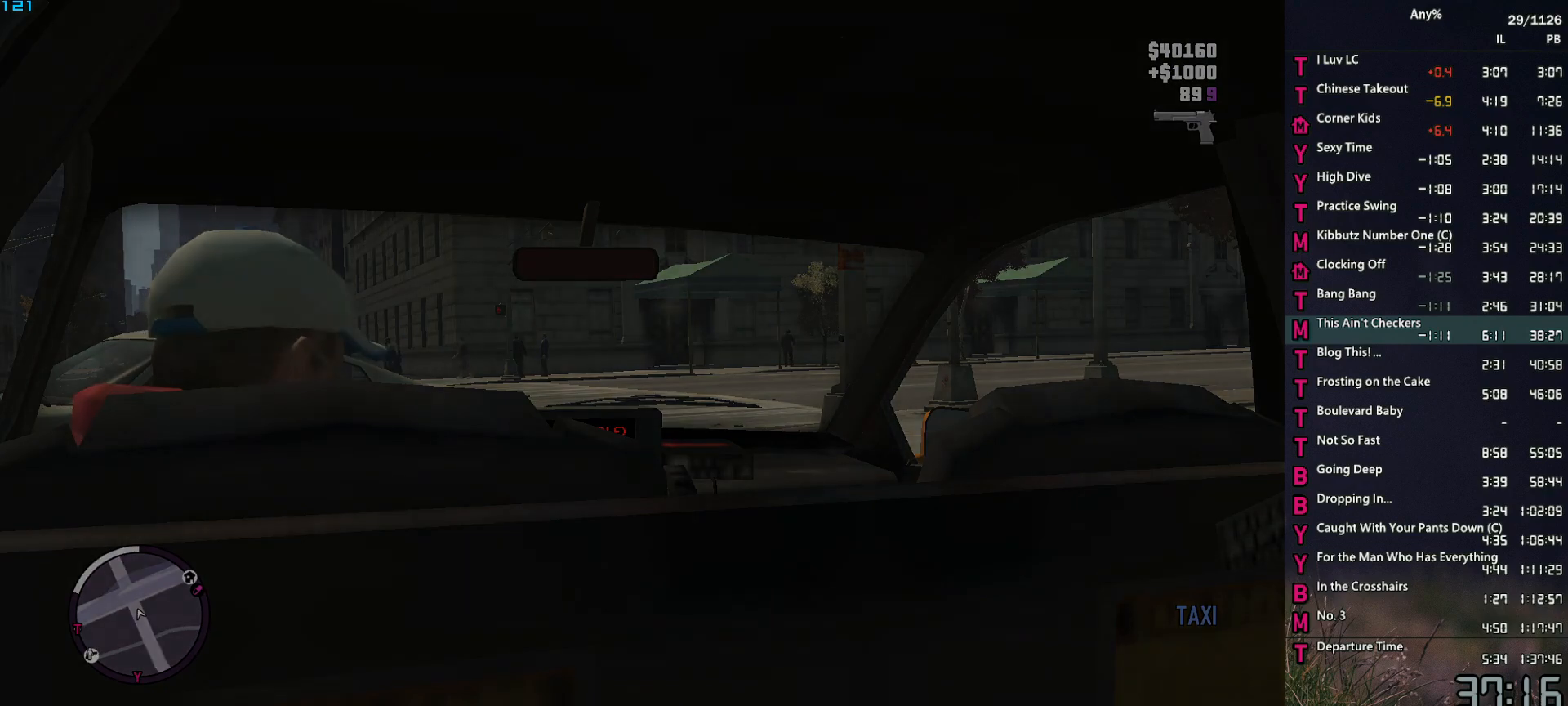
{"keys": [], "mouse": [], "events": []}
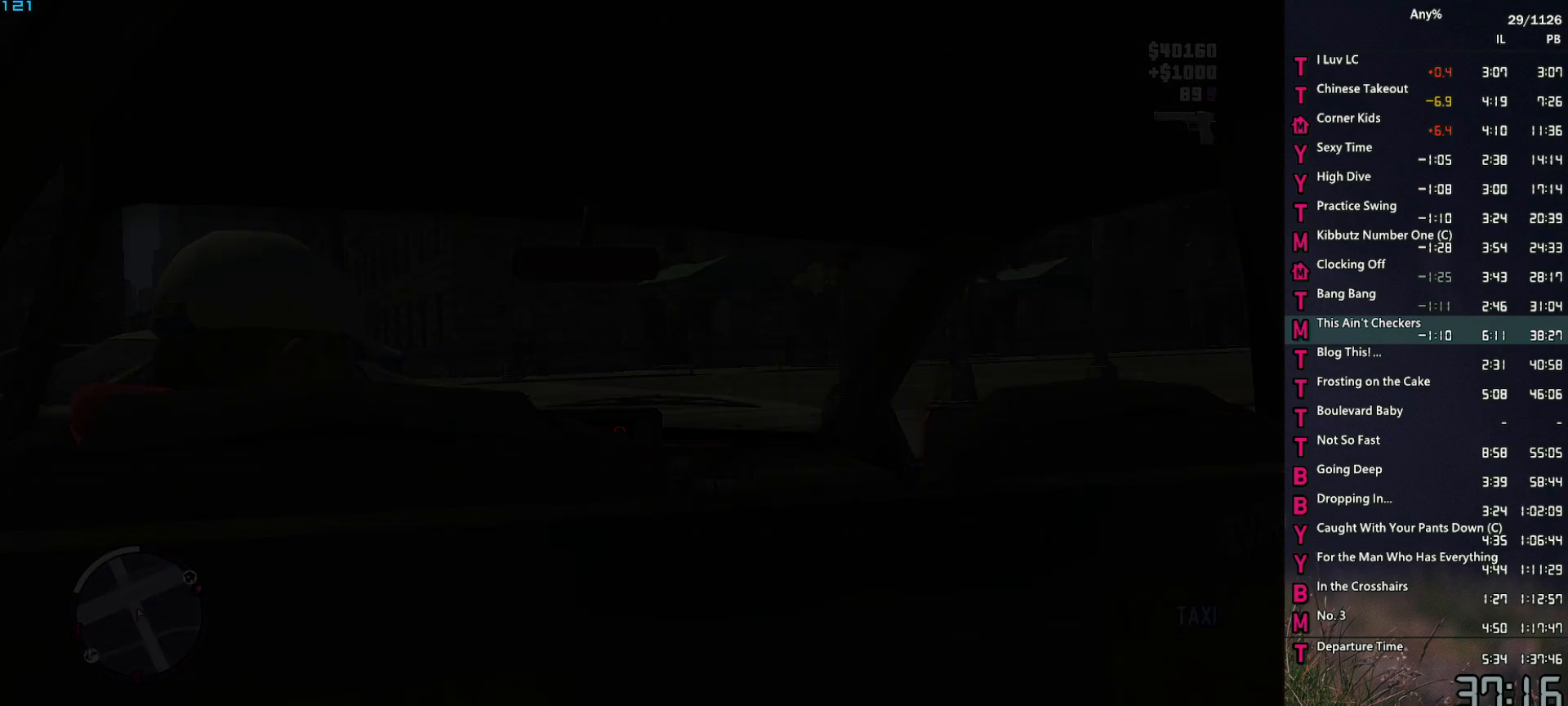
{"keys": [], "mouse": ["middle"], "events": [[167, "mouse_middle", "down"]]}
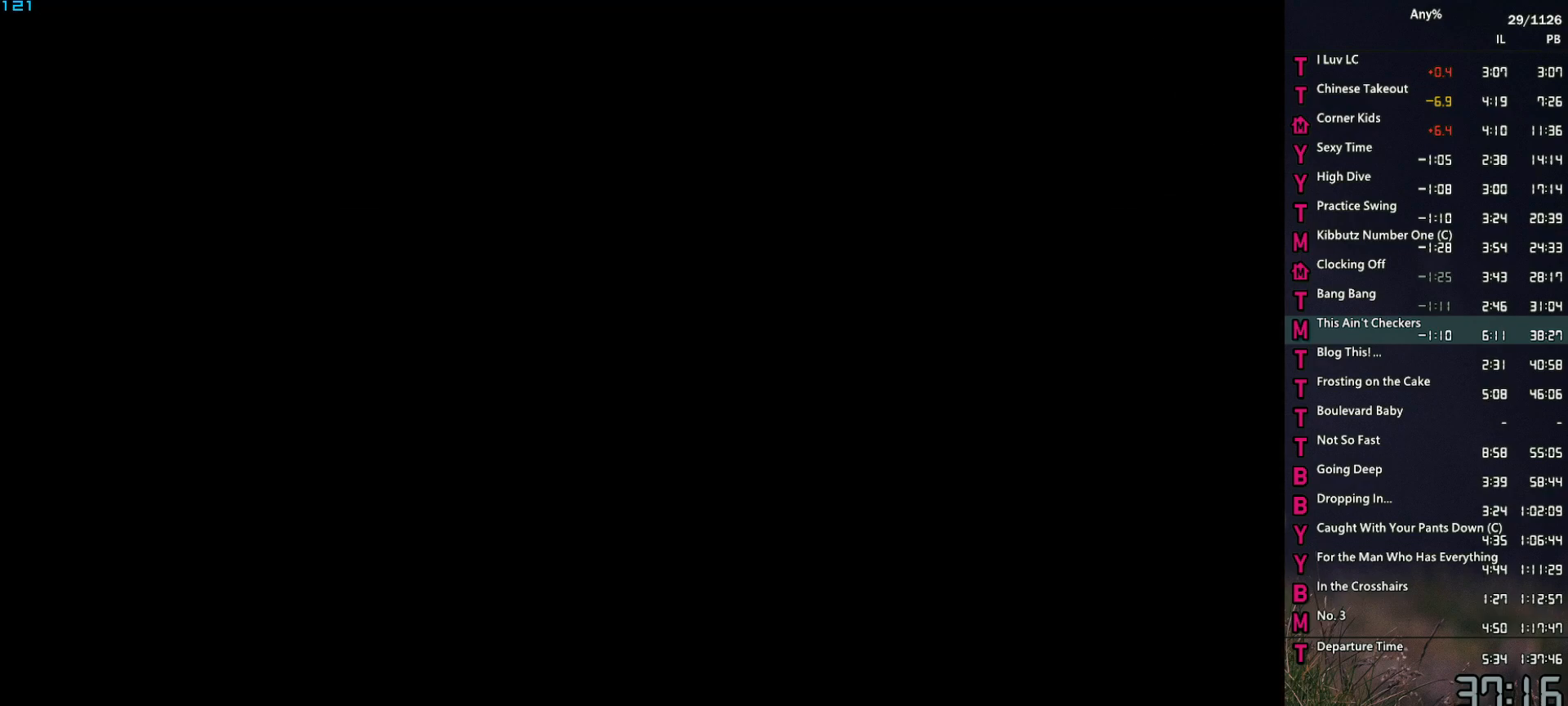
{"keys": [], "mouse": ["middle"], "events": []}
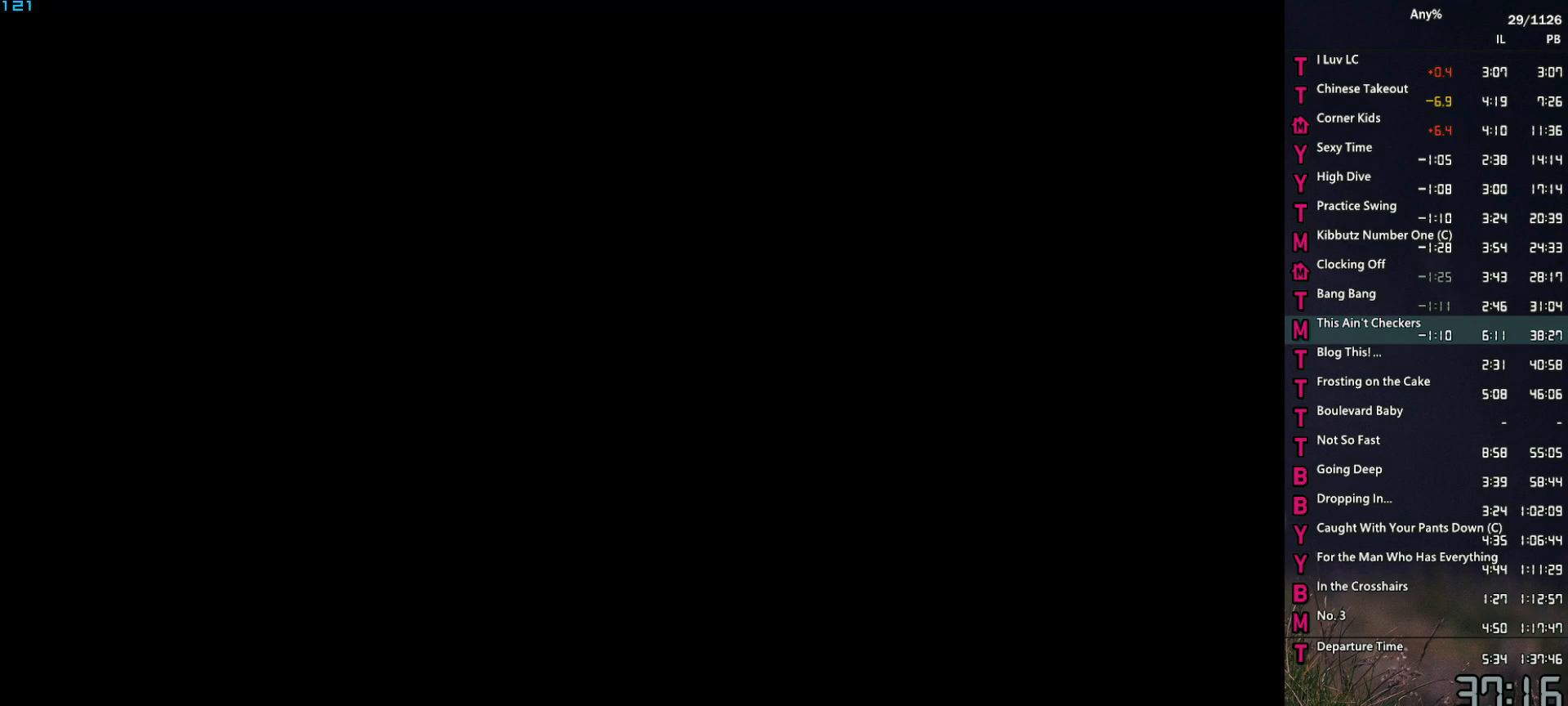
{"keys": [], "mouse": ["middle"], "events": []}
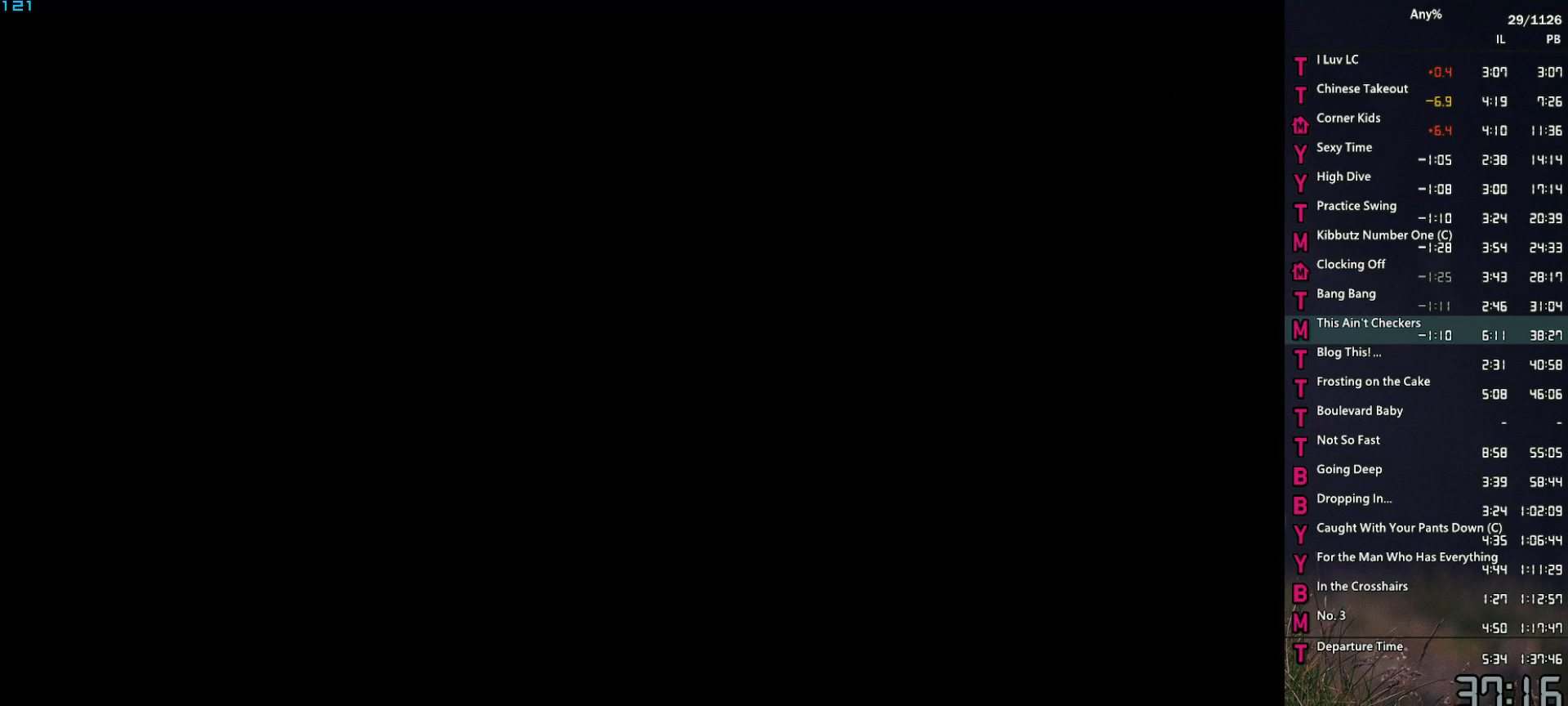
{"keys": [], "mouse": ["middle"], "events": []}
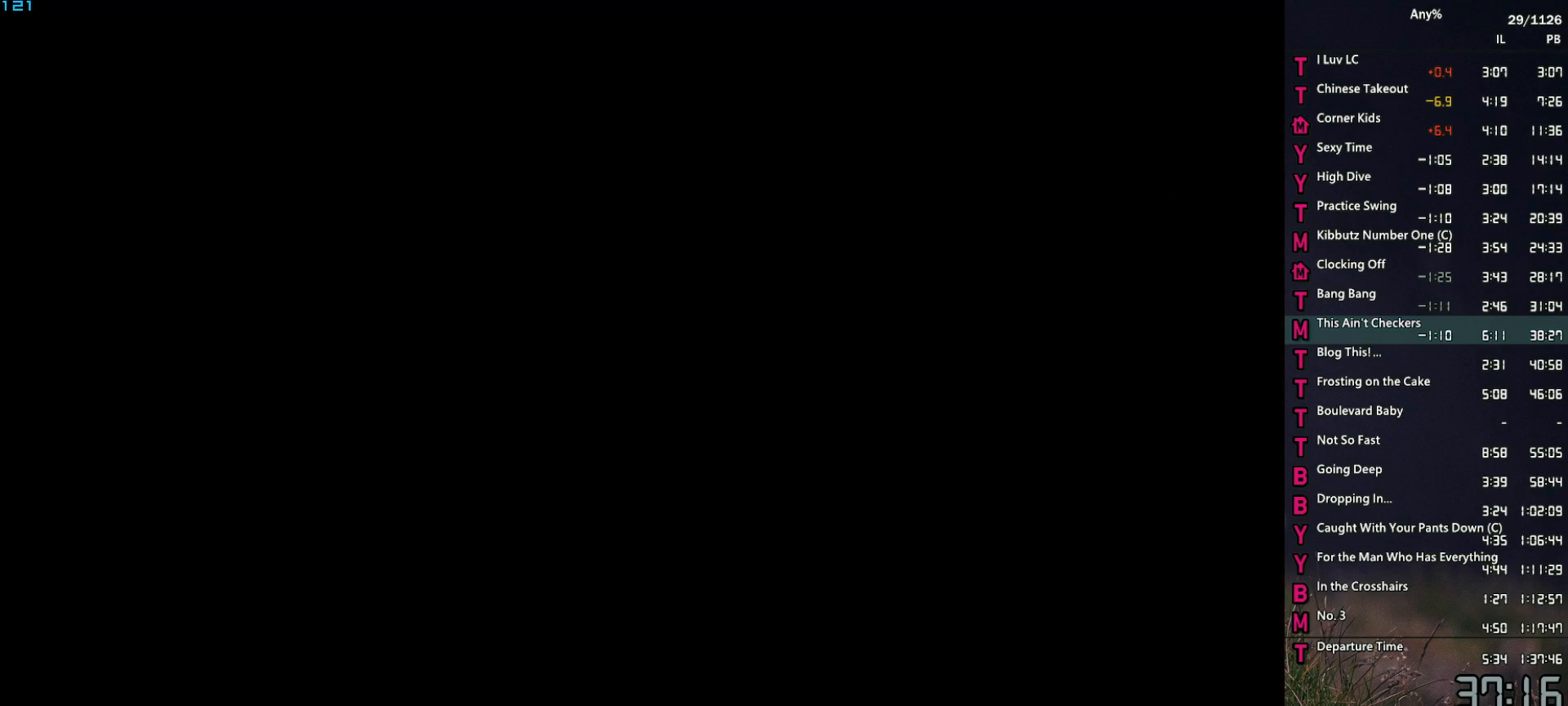
{"keys": [], "mouse": ["middle"], "events": [[367, "mouse_right", "down"], [400, "mouse_right", "up"]]}
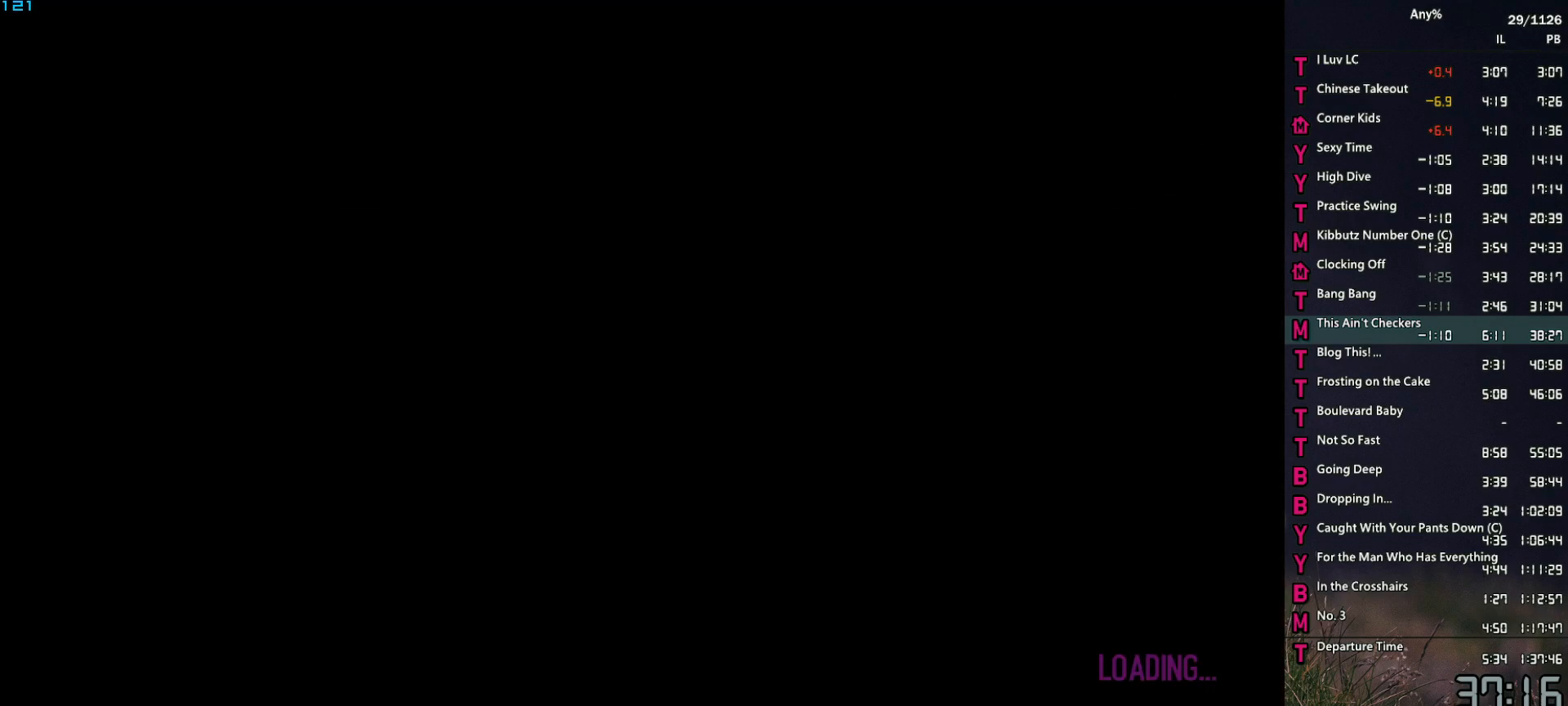
{"keys": [], "mouse": ["middle", "right"], "events": [[284, "mouse_right", "down"]]}
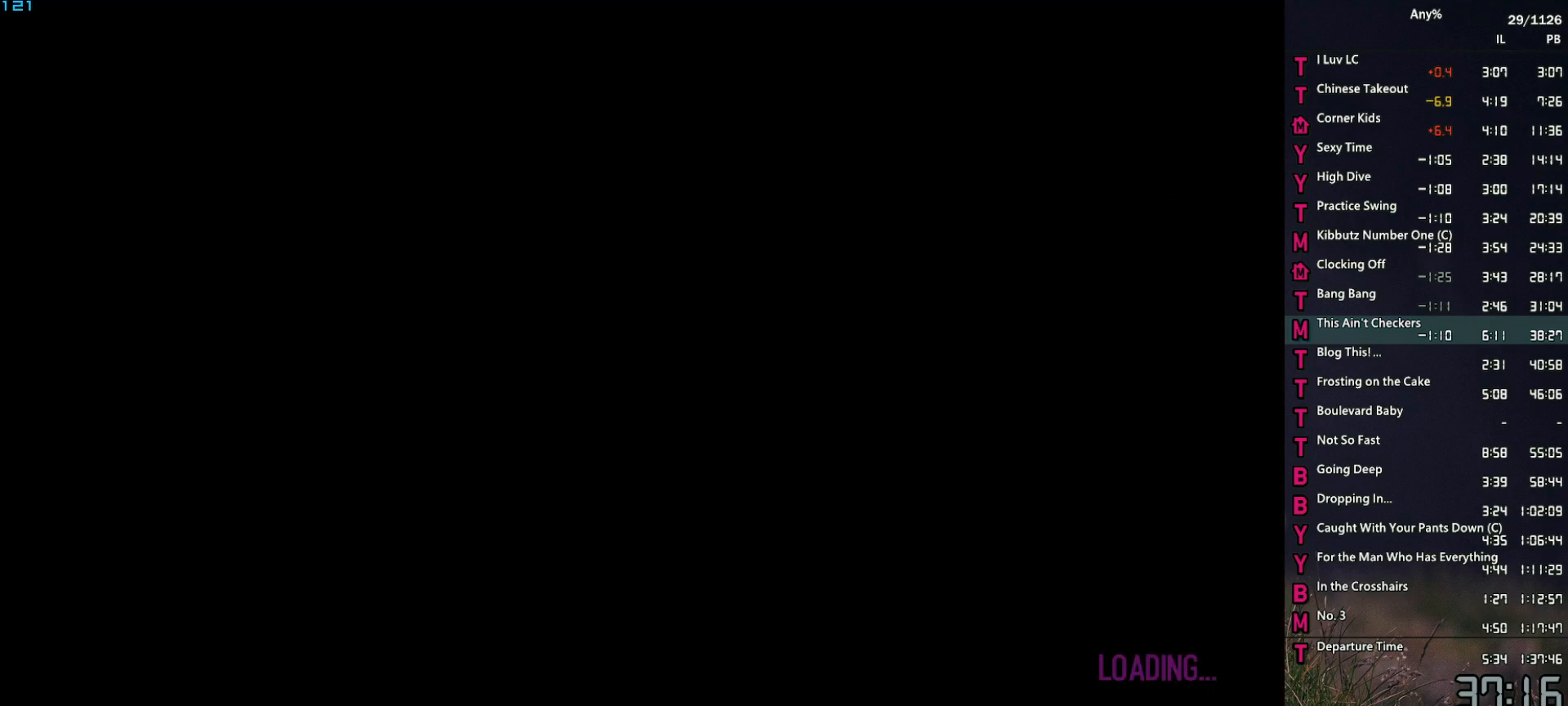
{"keys": [], "mouse": ["middle", "right"], "events": []}
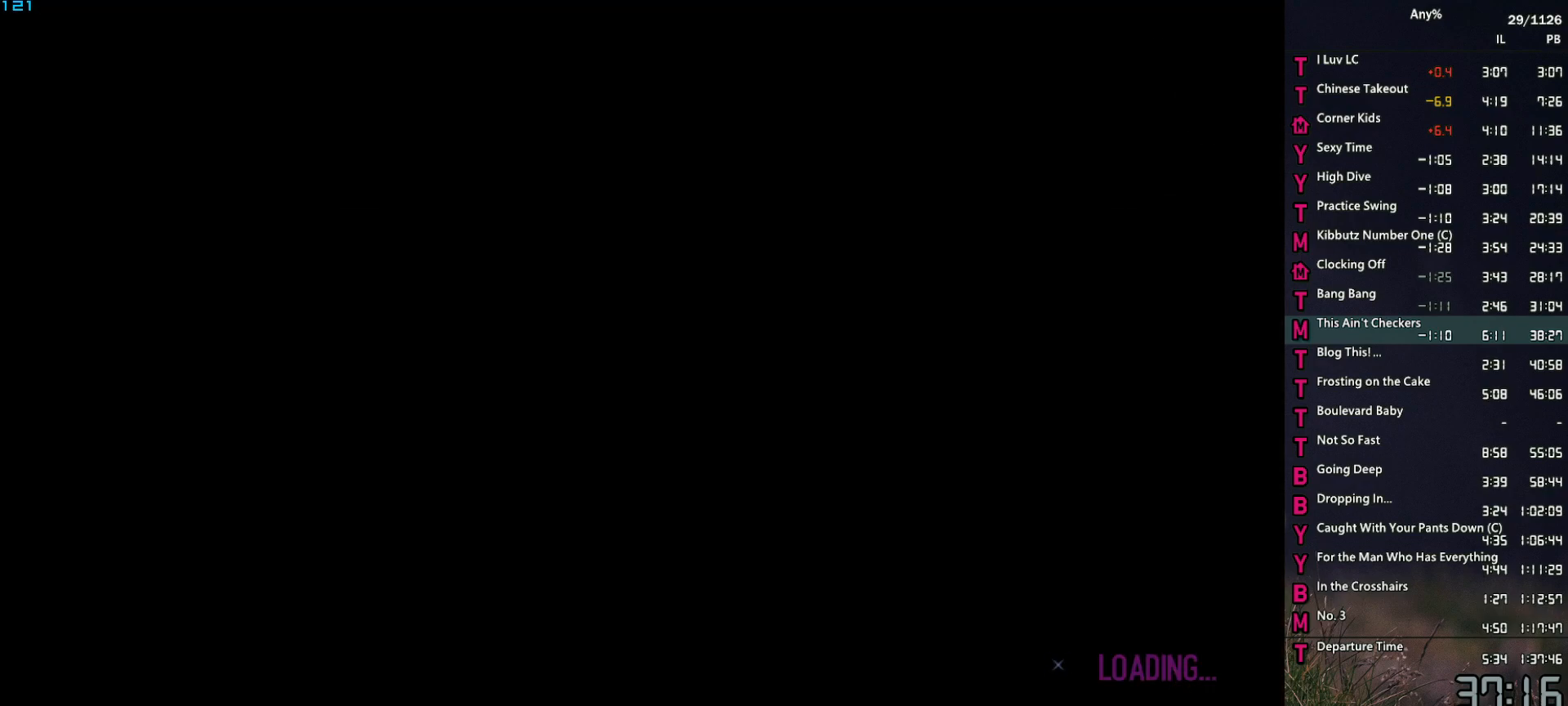
{"keys": [], "mouse": ["middle", "right"], "events": []}
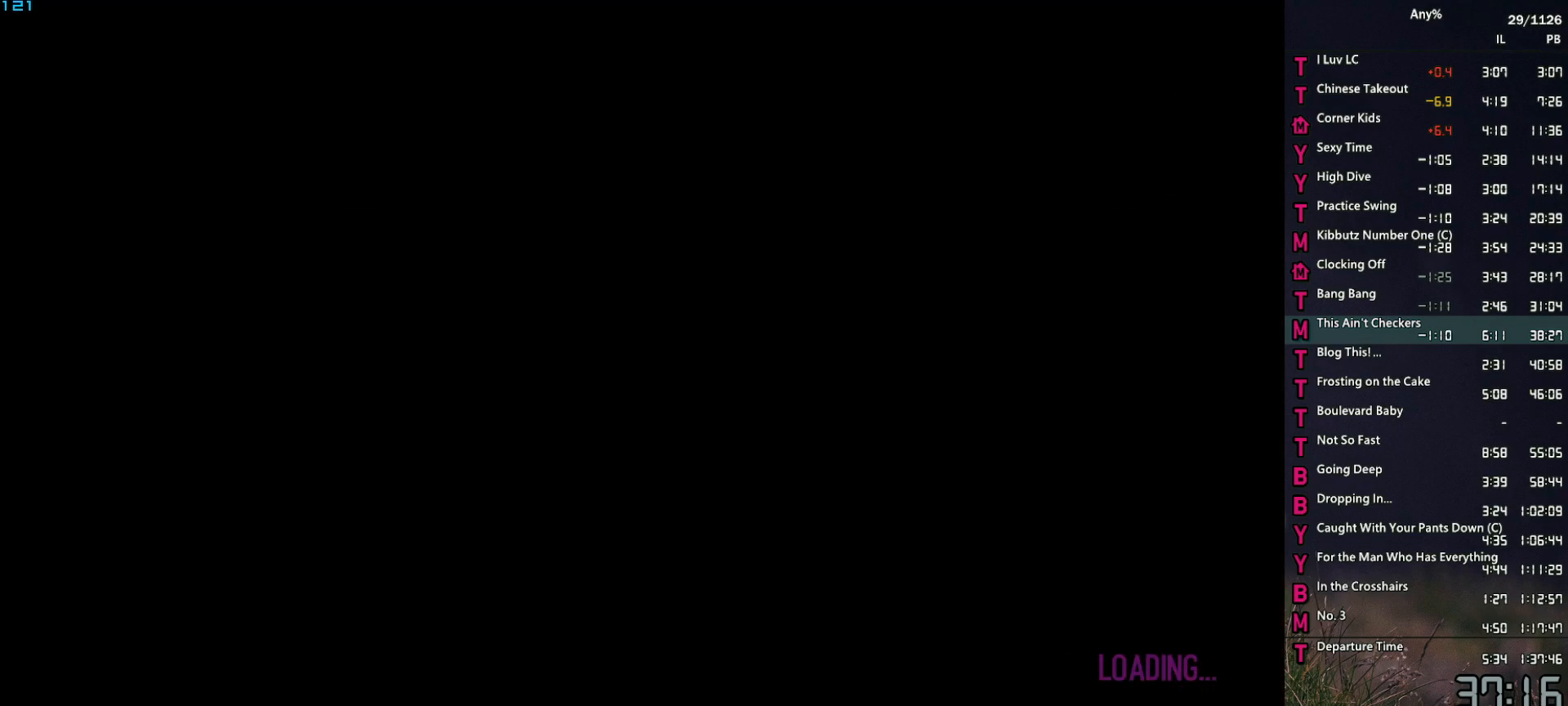
{"keys": [], "mouse": ["right"], "events": [[434, "mouse_middle", "up"]]}
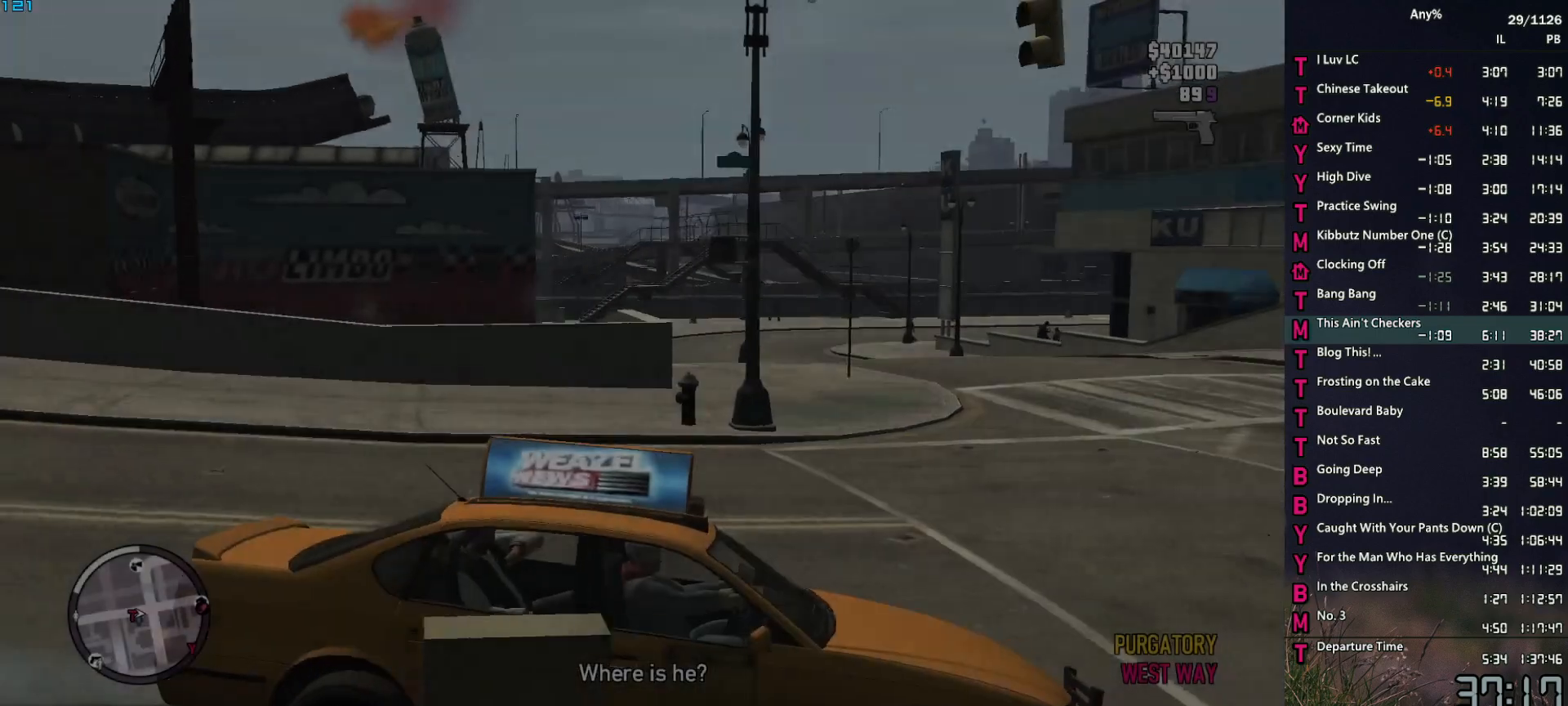
{"keys": [], "mouse": ["right"], "events": []}